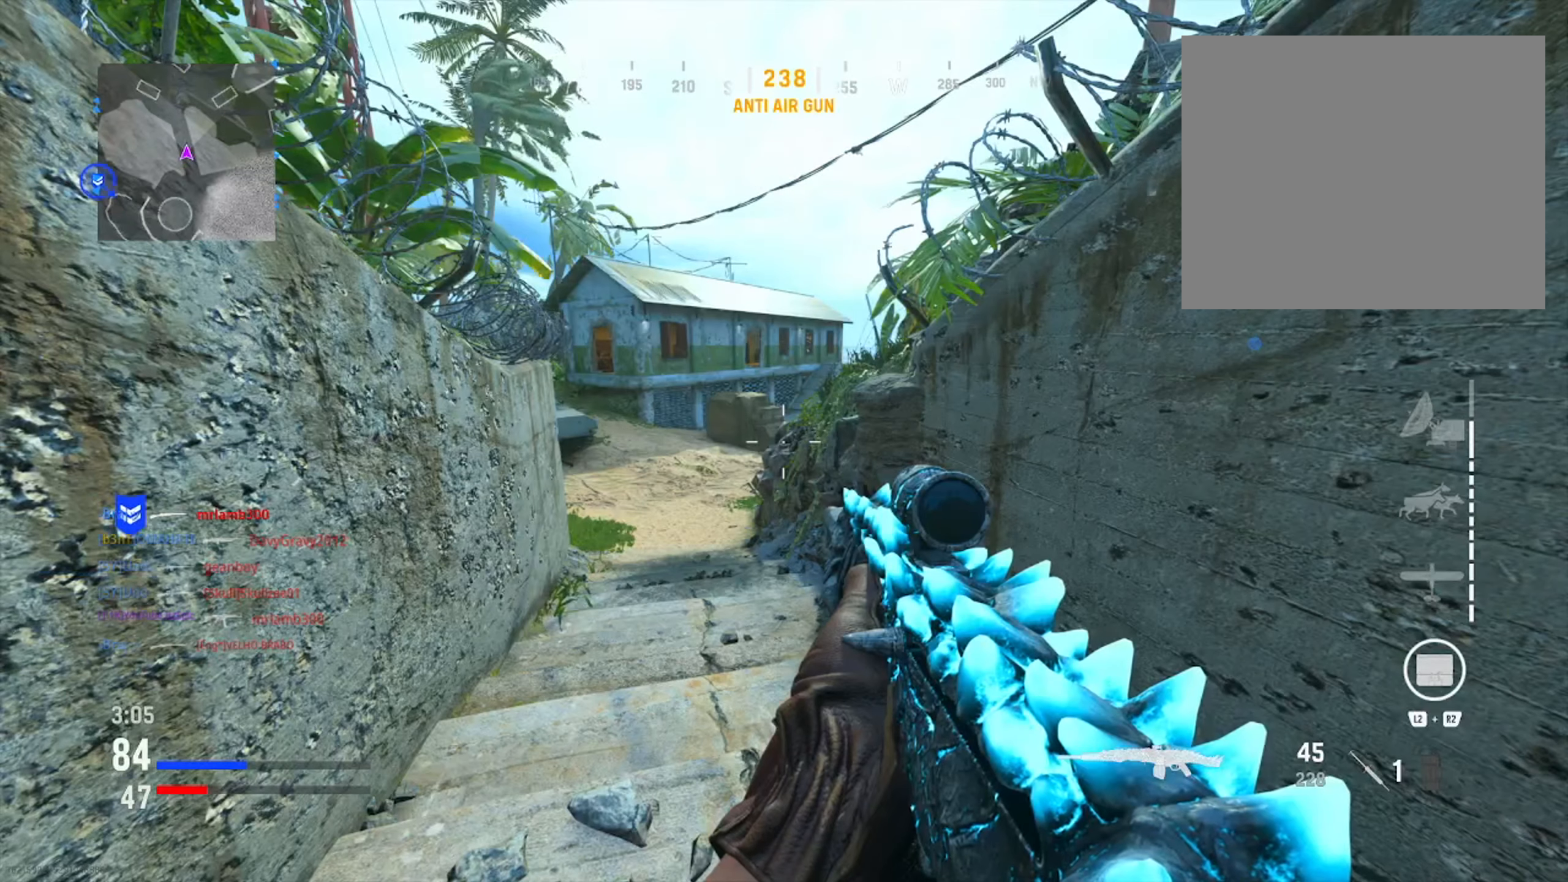
Gameplay with a controller (PlayStation layout); each line is a JSON object with the inputs held at the frame after it. "events" lists button and stick changes between this image and that frame as [ms after this image, input, new state], when the widget could be followed in between.
{"buttons": [], "left_stick": "up", "right_stick": "center", "events": [[484, "left_stick", "up"]]}
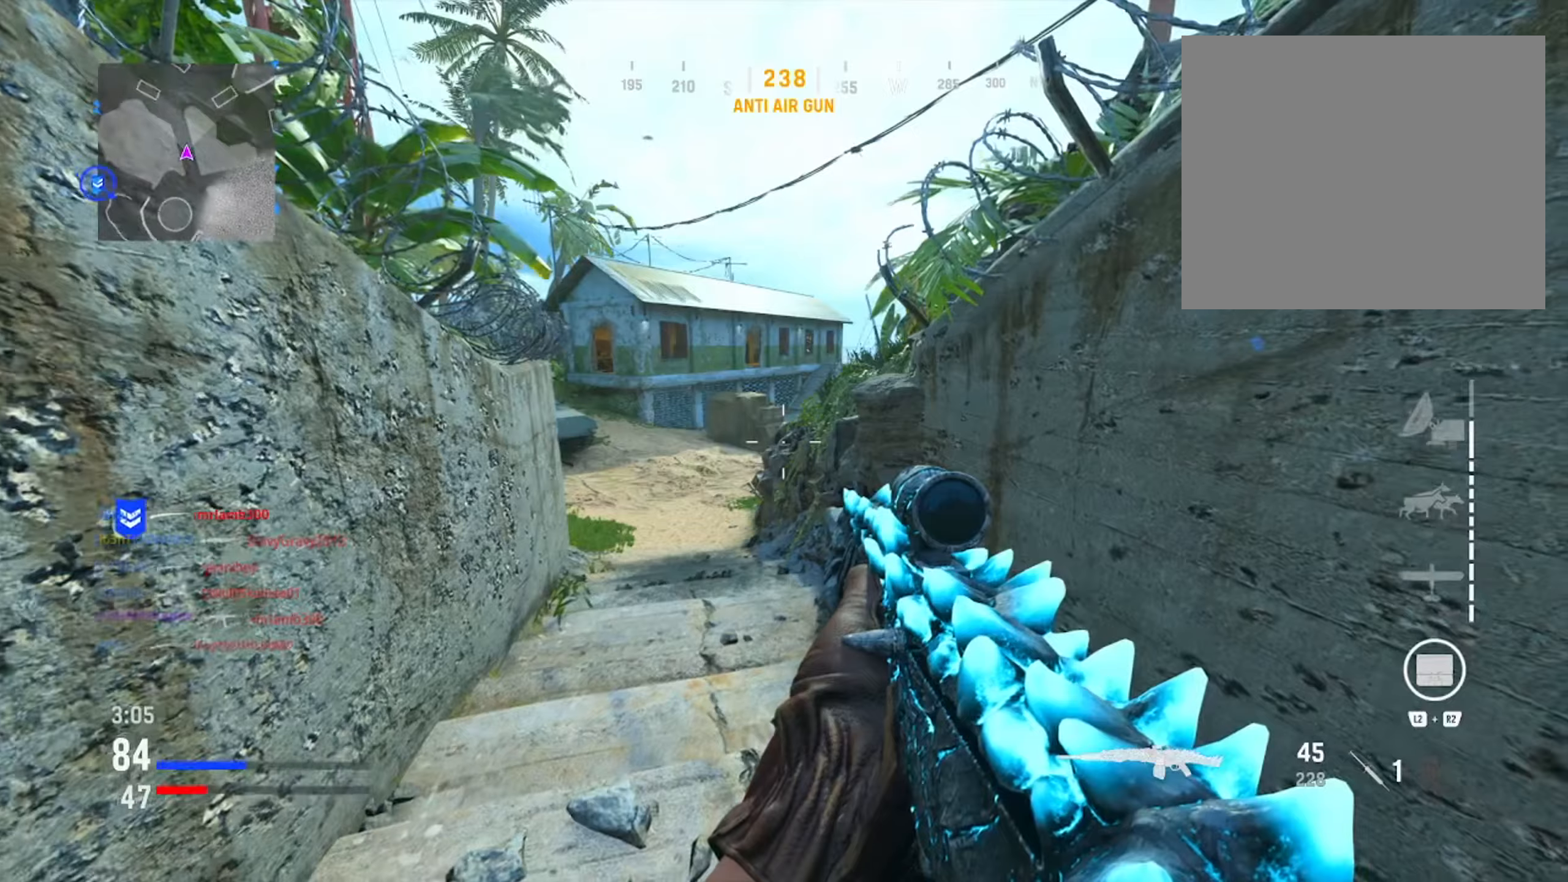
{"buttons": ["TRIANGLE"], "left_stick": "left", "right_stick": "center", "events": [[317, "left_stick", "left"], [434, "TRIANGLE", "down"]]}
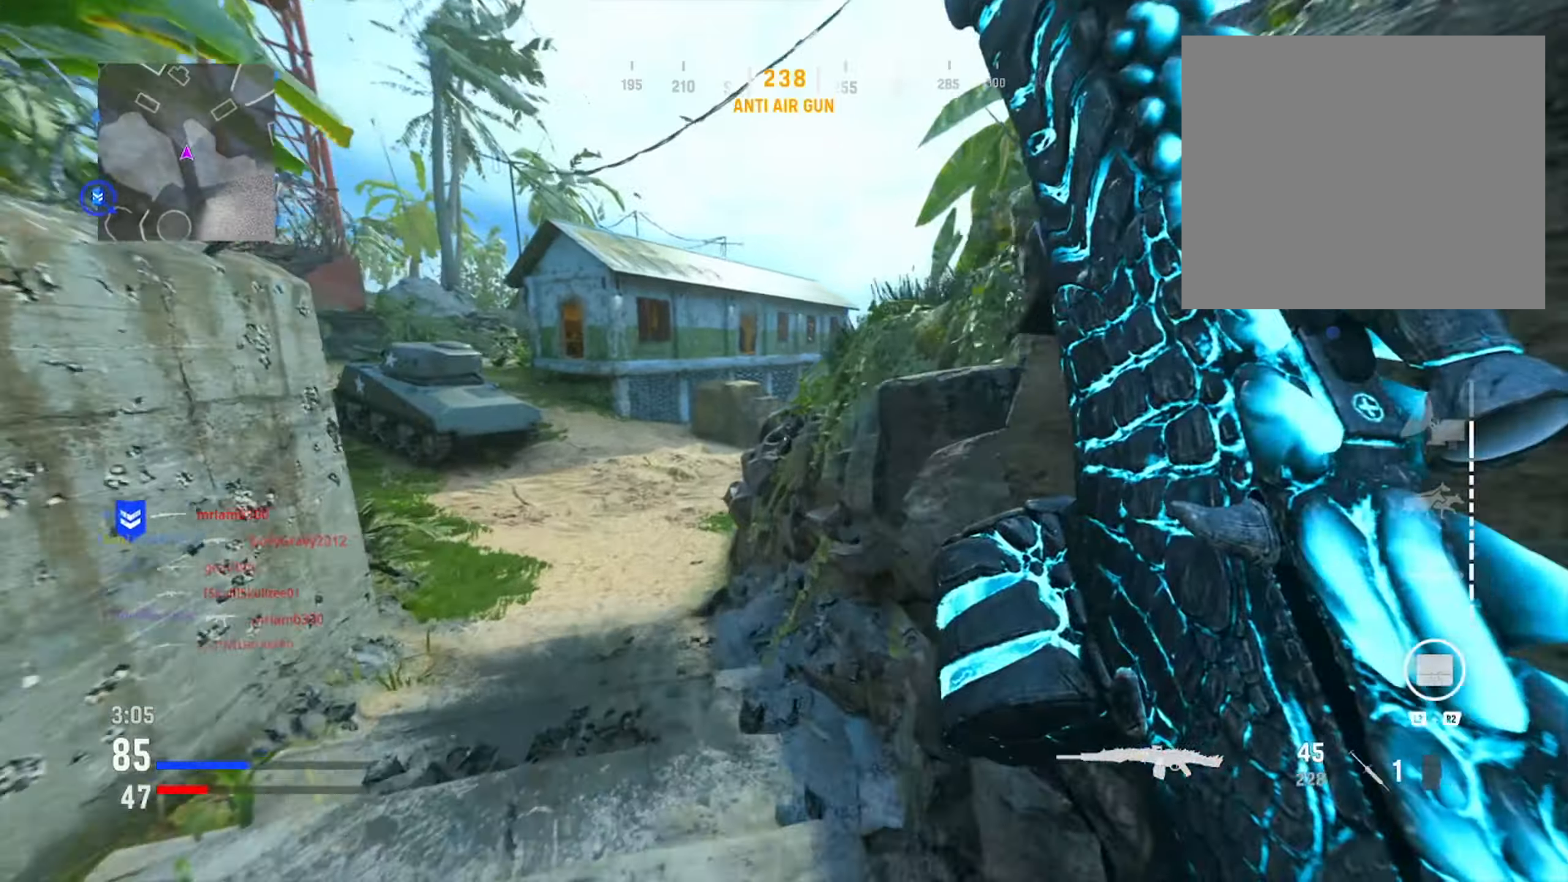
{"buttons": [], "left_stick": "left", "right_stick": "center", "events": [[50, "TRIANGLE", "up"], [134, "TRIANGLE", "down"], [234, "TRIANGLE", "up"]]}
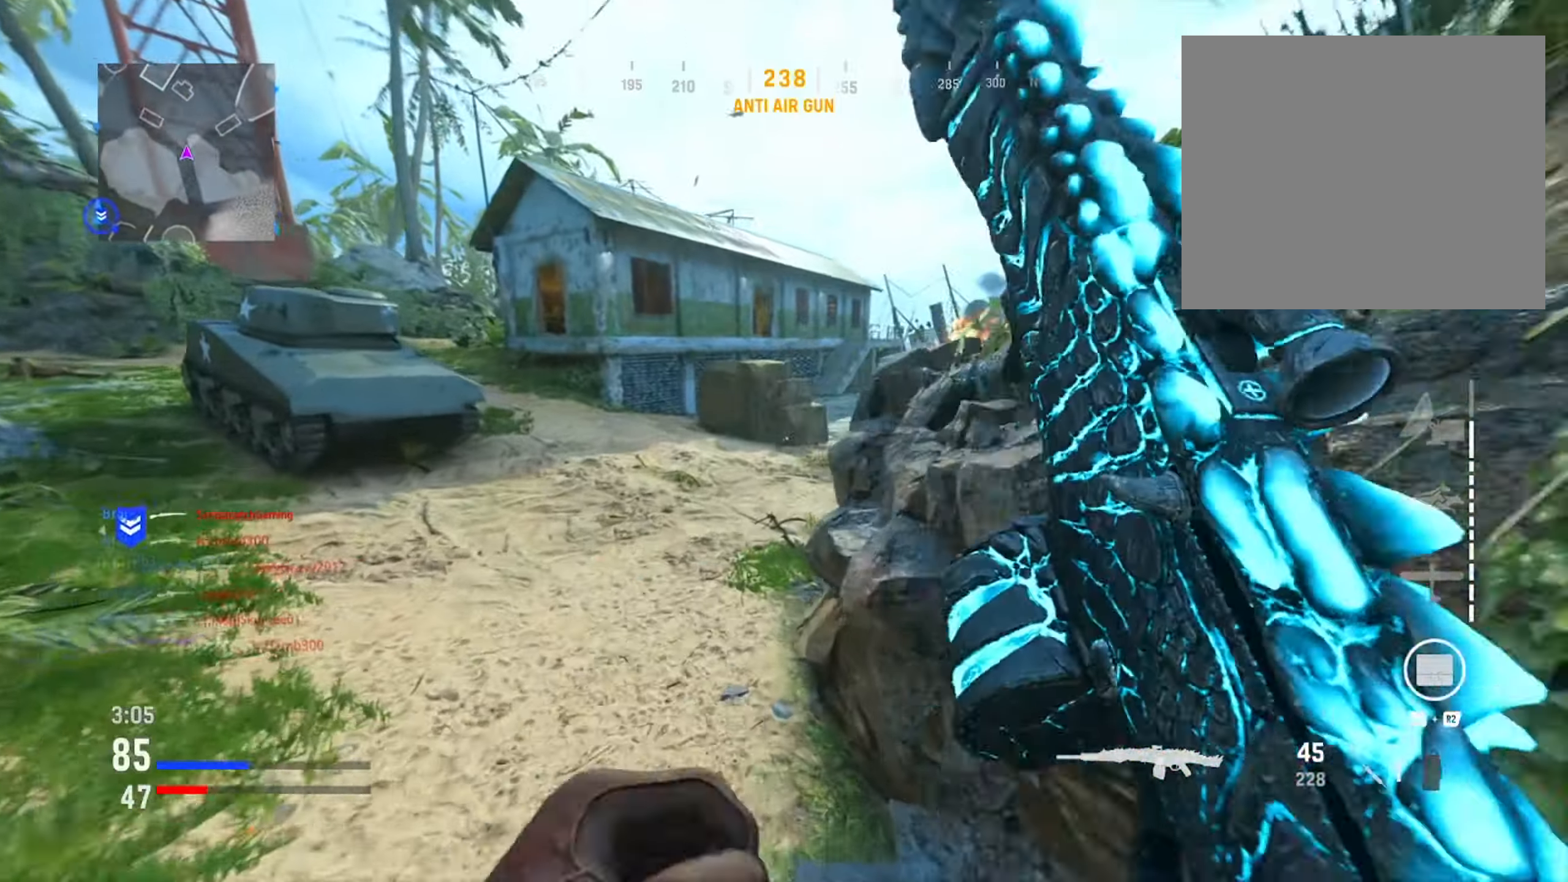
{"buttons": ["L1"], "left_stick": "left", "right_stick": "right", "events": [[50, "right_stick", "right"], [267, "R3", "down"], [434, "R3", "up"], [450, "L1", "down"]]}
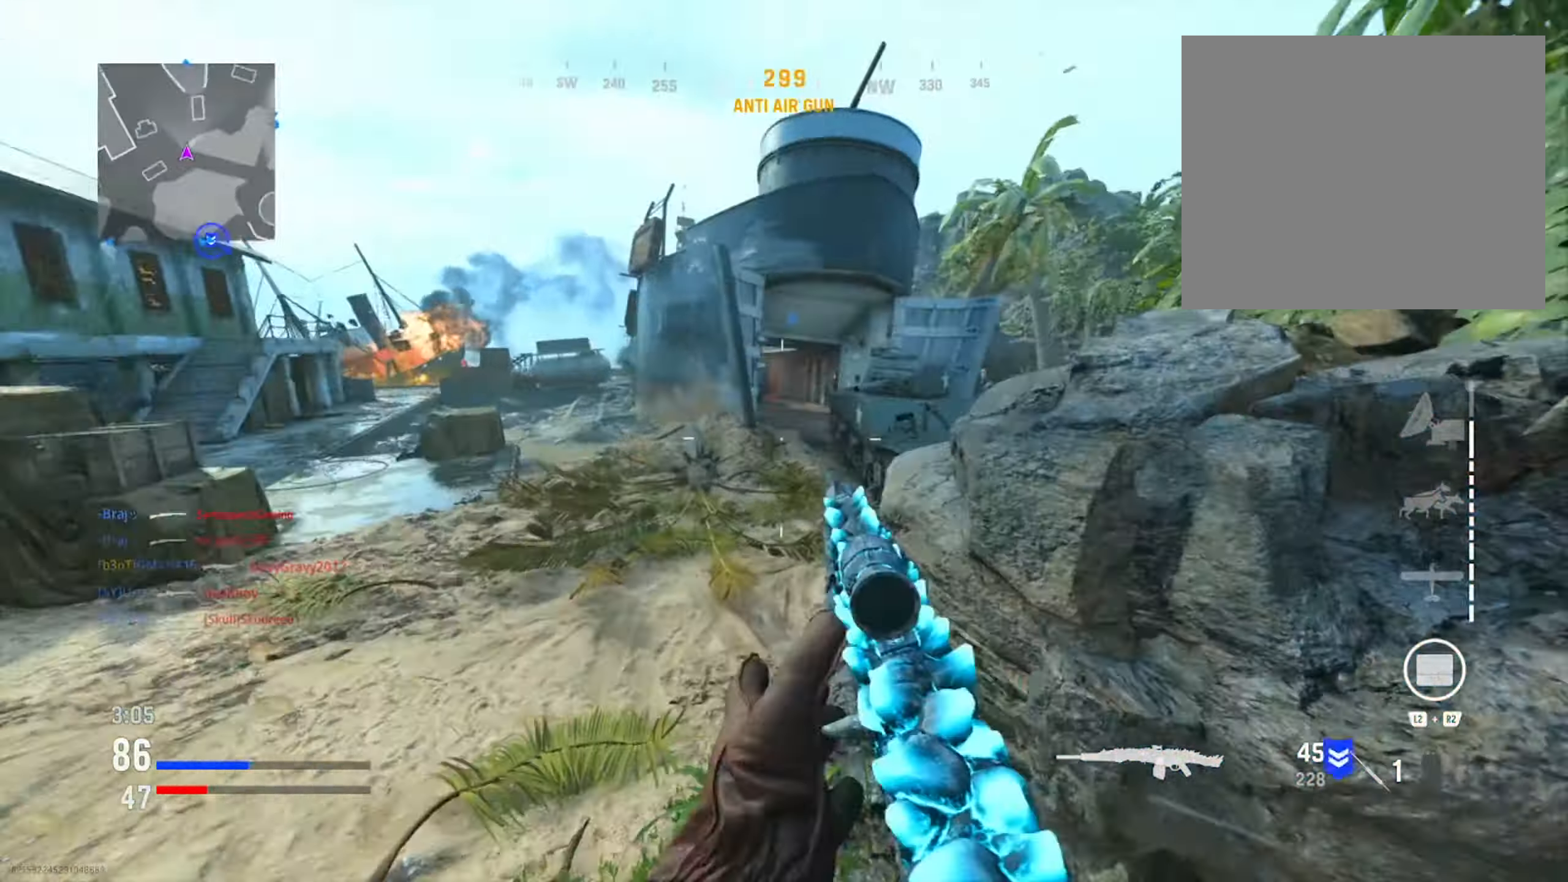
{"buttons": ["L1"], "left_stick": "down-left", "right_stick": "right", "events": [[467, "left_stick", "down-left"]]}
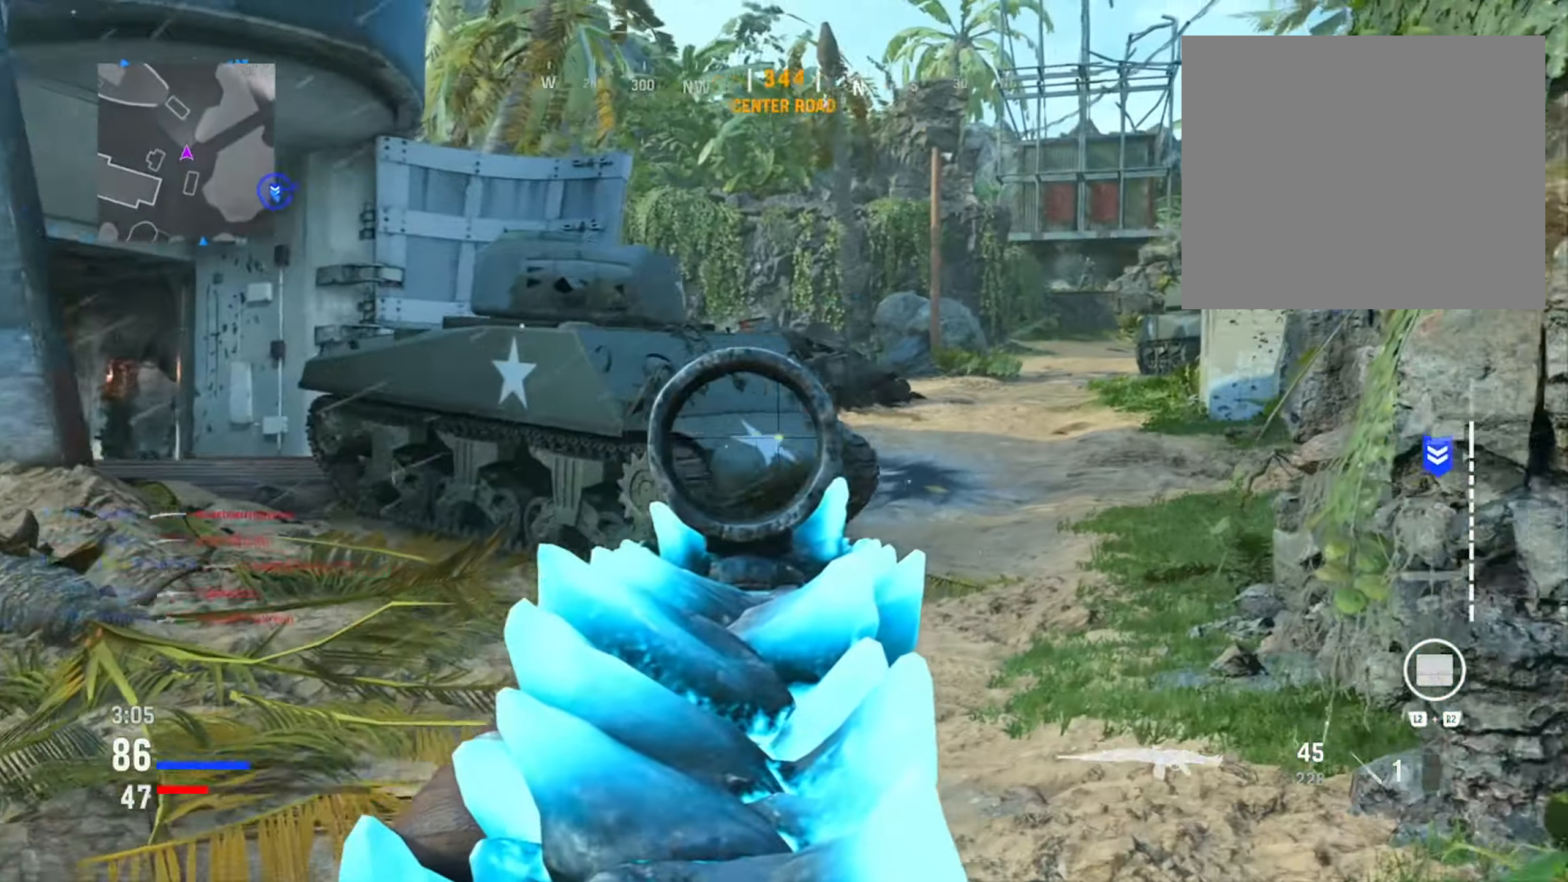
{"buttons": ["L1"], "left_stick": "down-right", "right_stick": "center", "events": [[33, "left_stick", "down"], [33, "right_stick", "up"], [100, "right_stick", "left"], [133, "left_stick", "down-right"], [450, "right_stick", "center"]]}
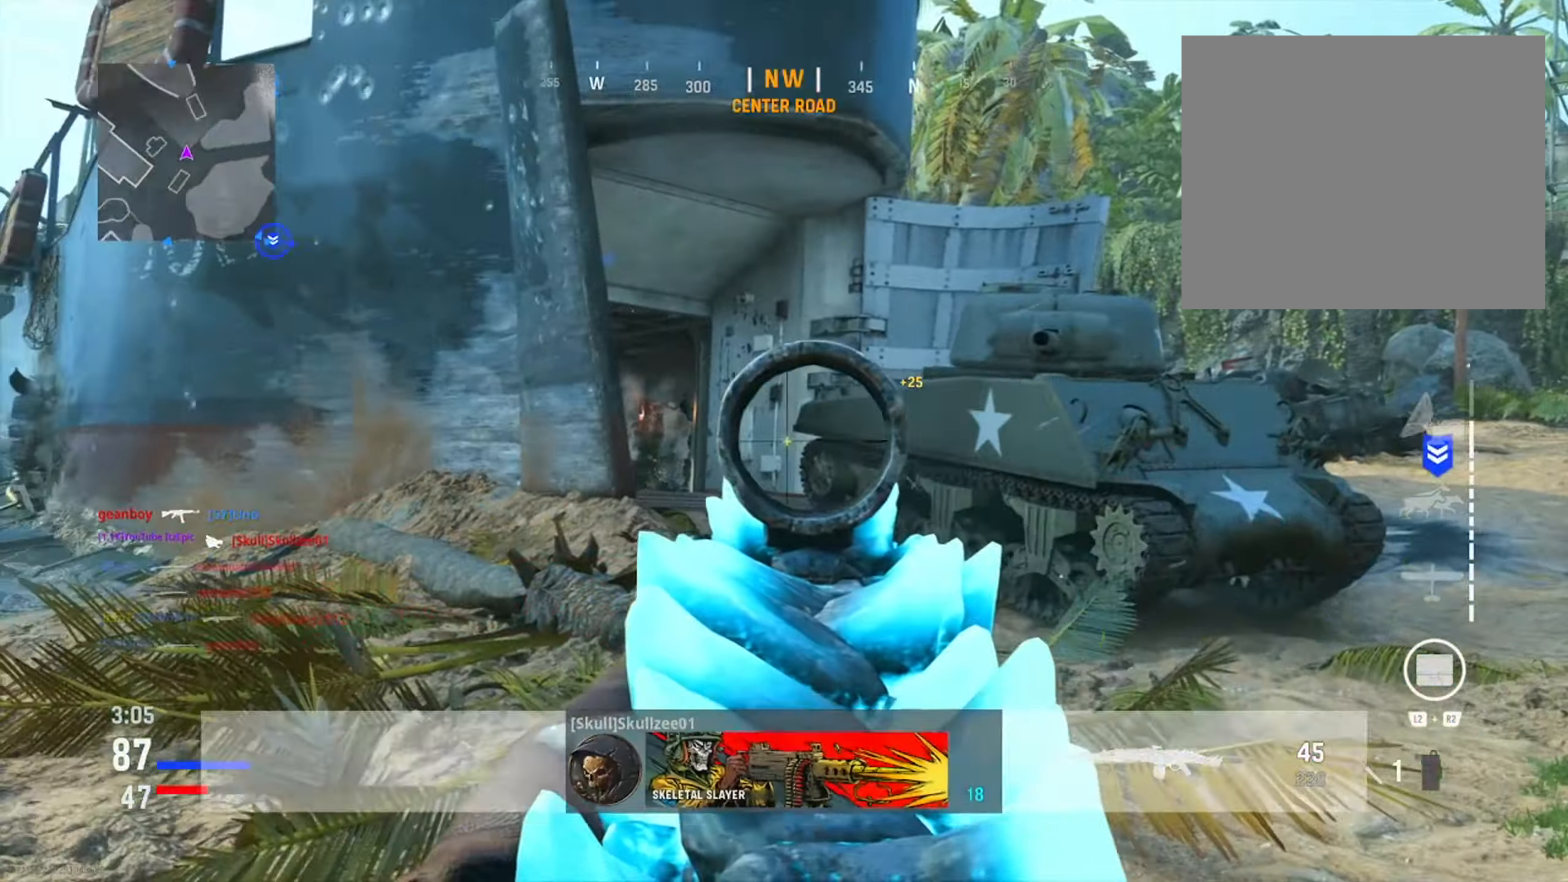
{"buttons": [], "left_stick": "right", "right_stick": "center", "events": [[117, "L1", "up"], [117, "right_stick", "right"], [351, "left_stick", "right"], [484, "right_stick", "center"]]}
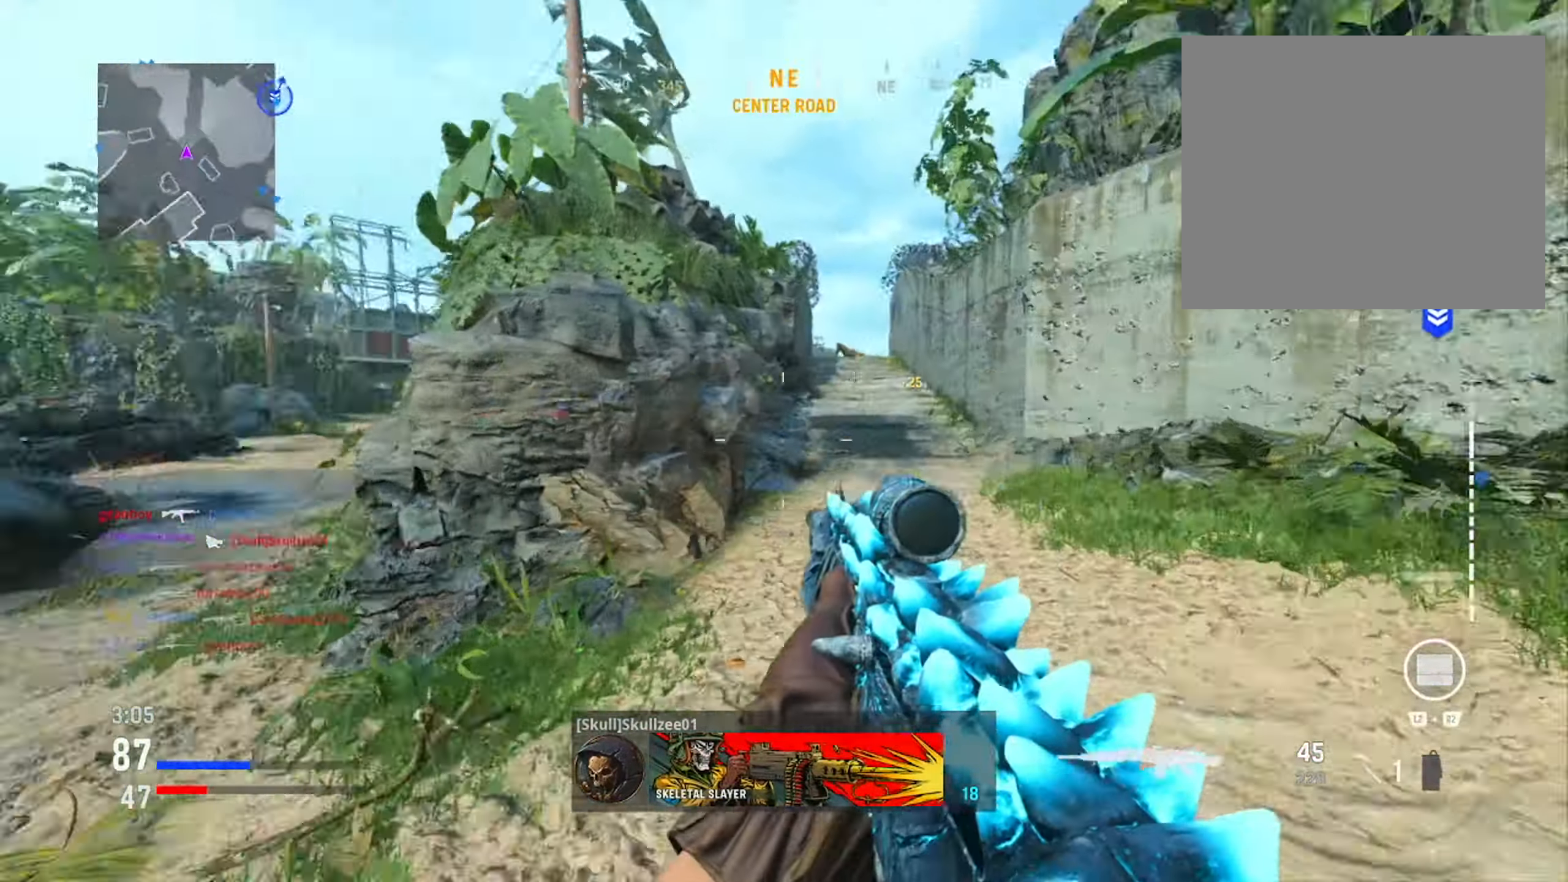
{"buttons": [], "left_stick": "up", "right_stick": "center", "events": [[66, "left_stick", "up"]]}
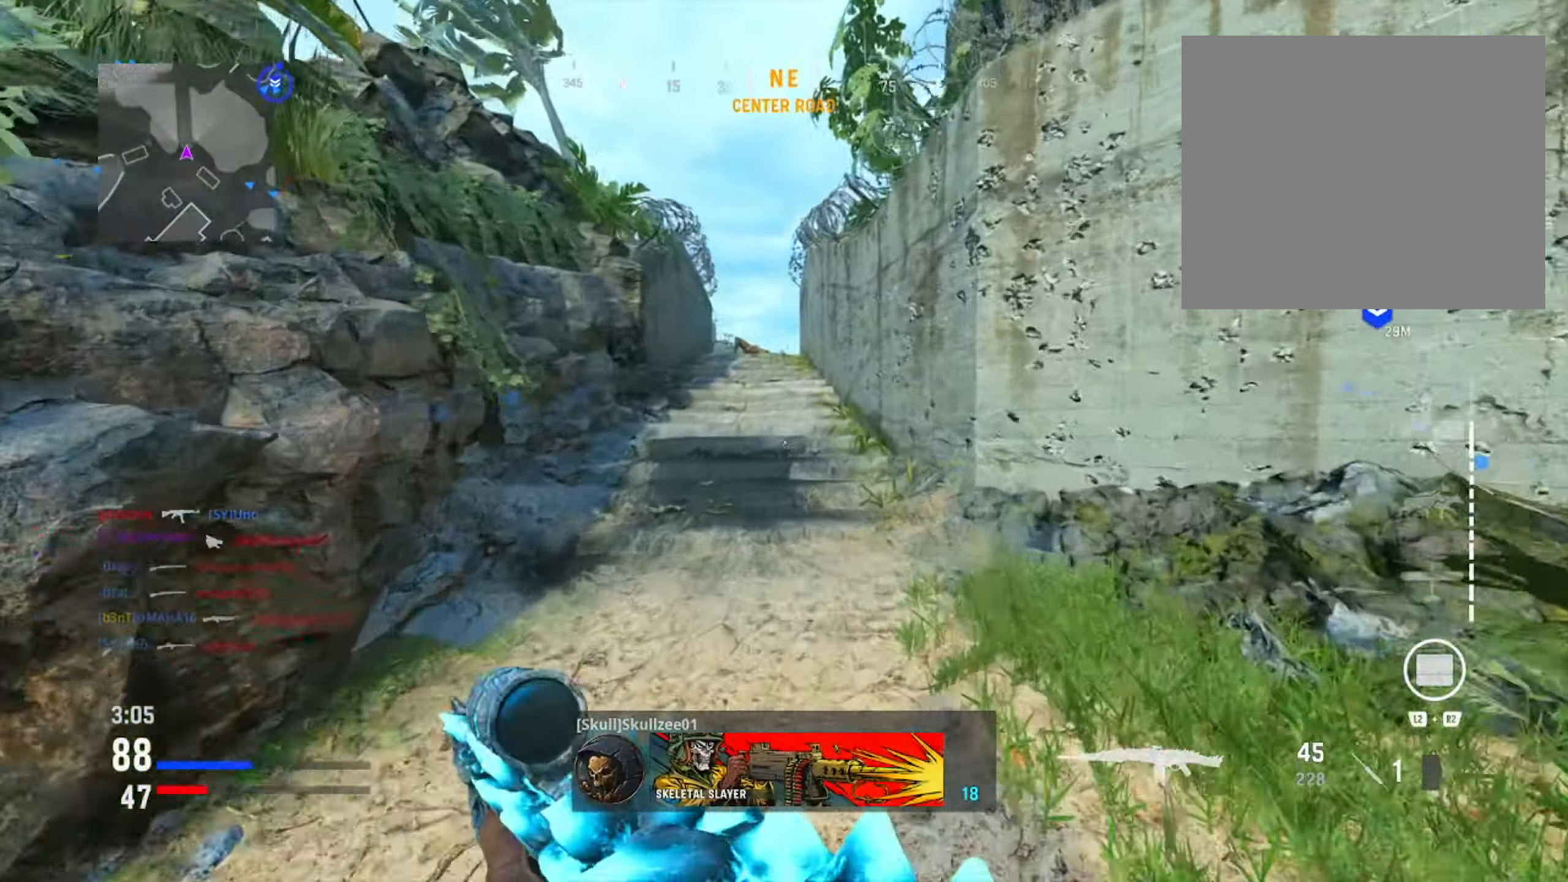
{"buttons": [], "left_stick": "up-left", "right_stick": "center", "events": [[84, "left_stick", "up-left"], [184, "TRIANGLE", "down"], [301, "TRIANGLE", "up"], [417, "TRIANGLE", "down"], [501, "TRIANGLE", "up"]]}
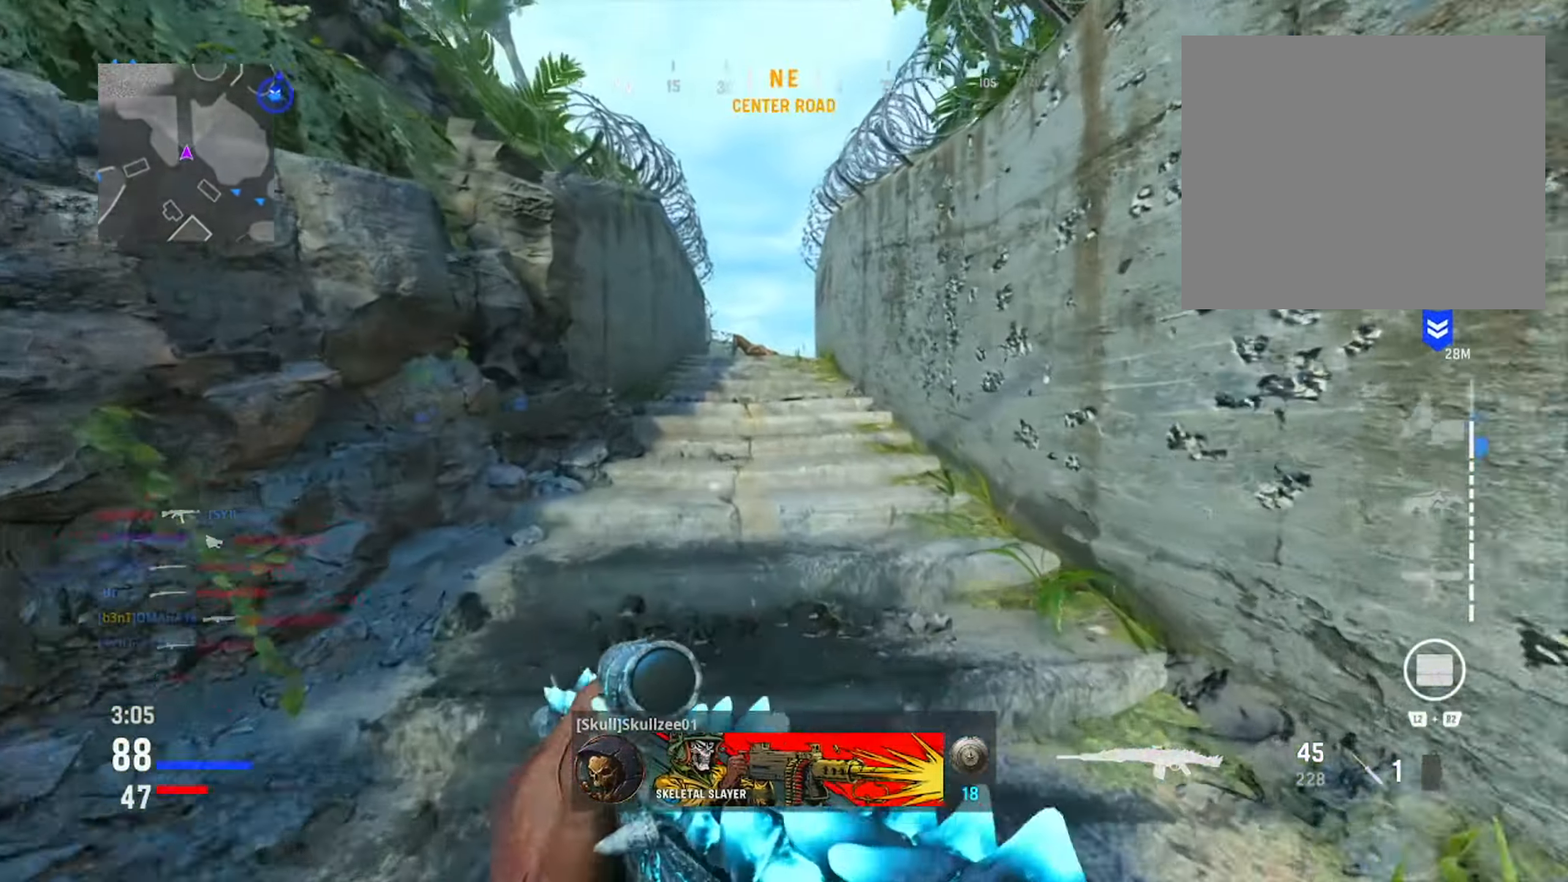
{"buttons": [], "left_stick": "up-left", "right_stick": "center", "events": []}
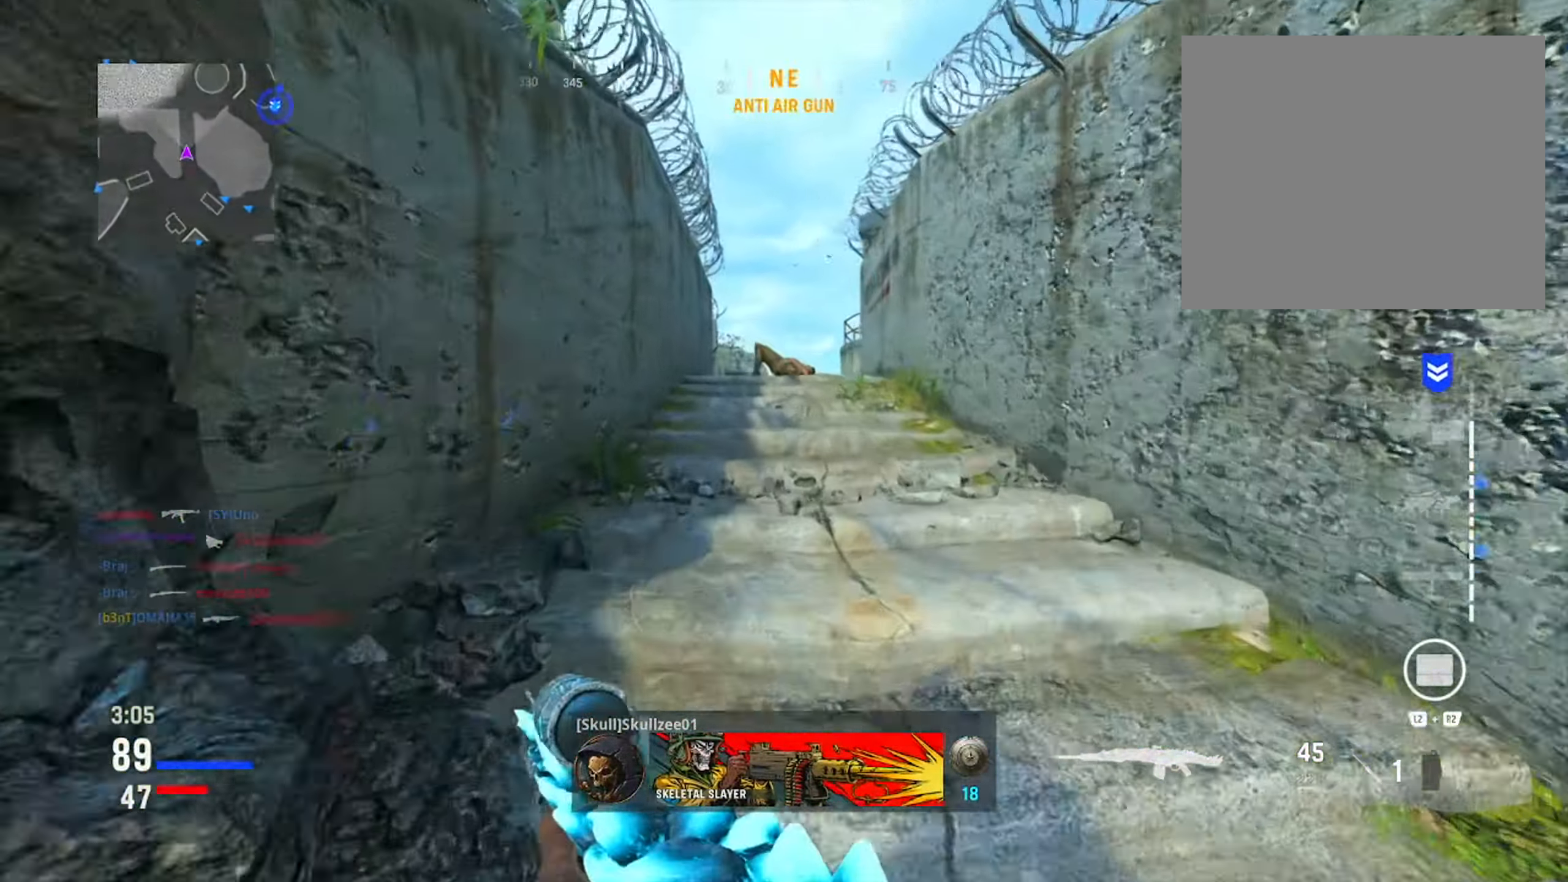
{"buttons": ["TRIANGLE"], "left_stick": "up", "right_stick": "center", "events": [[50, "left_stick", "up"], [234, "TRIANGLE", "down"], [367, "TRIANGLE", "up"], [467, "TRIANGLE", "down"]]}
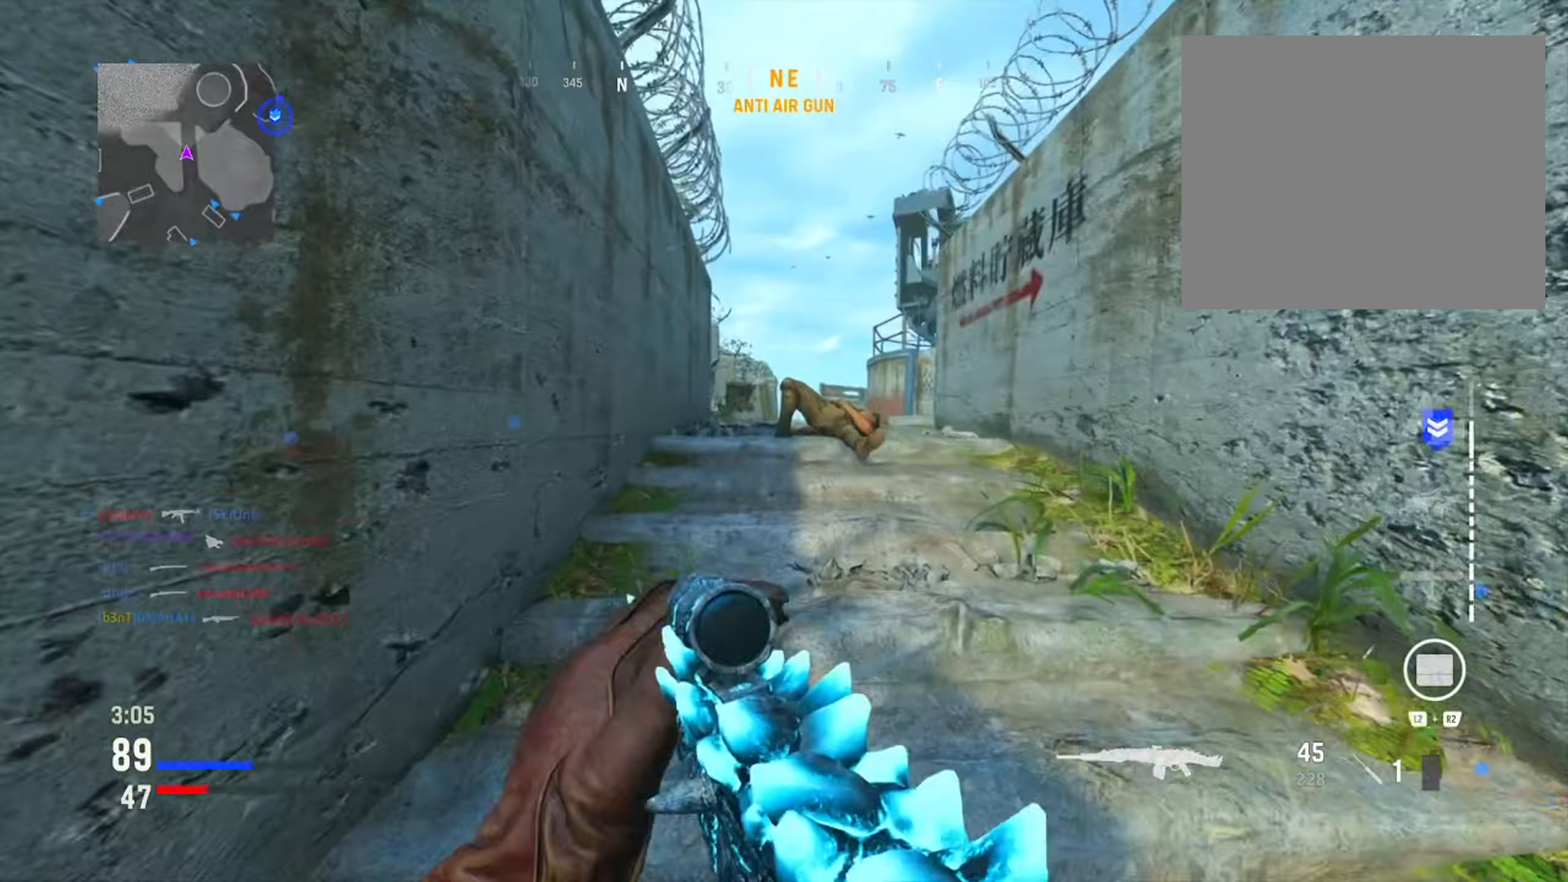
{"buttons": [], "left_stick": "up", "right_stick": "center", "events": [[50, "TRIANGLE", "up"]]}
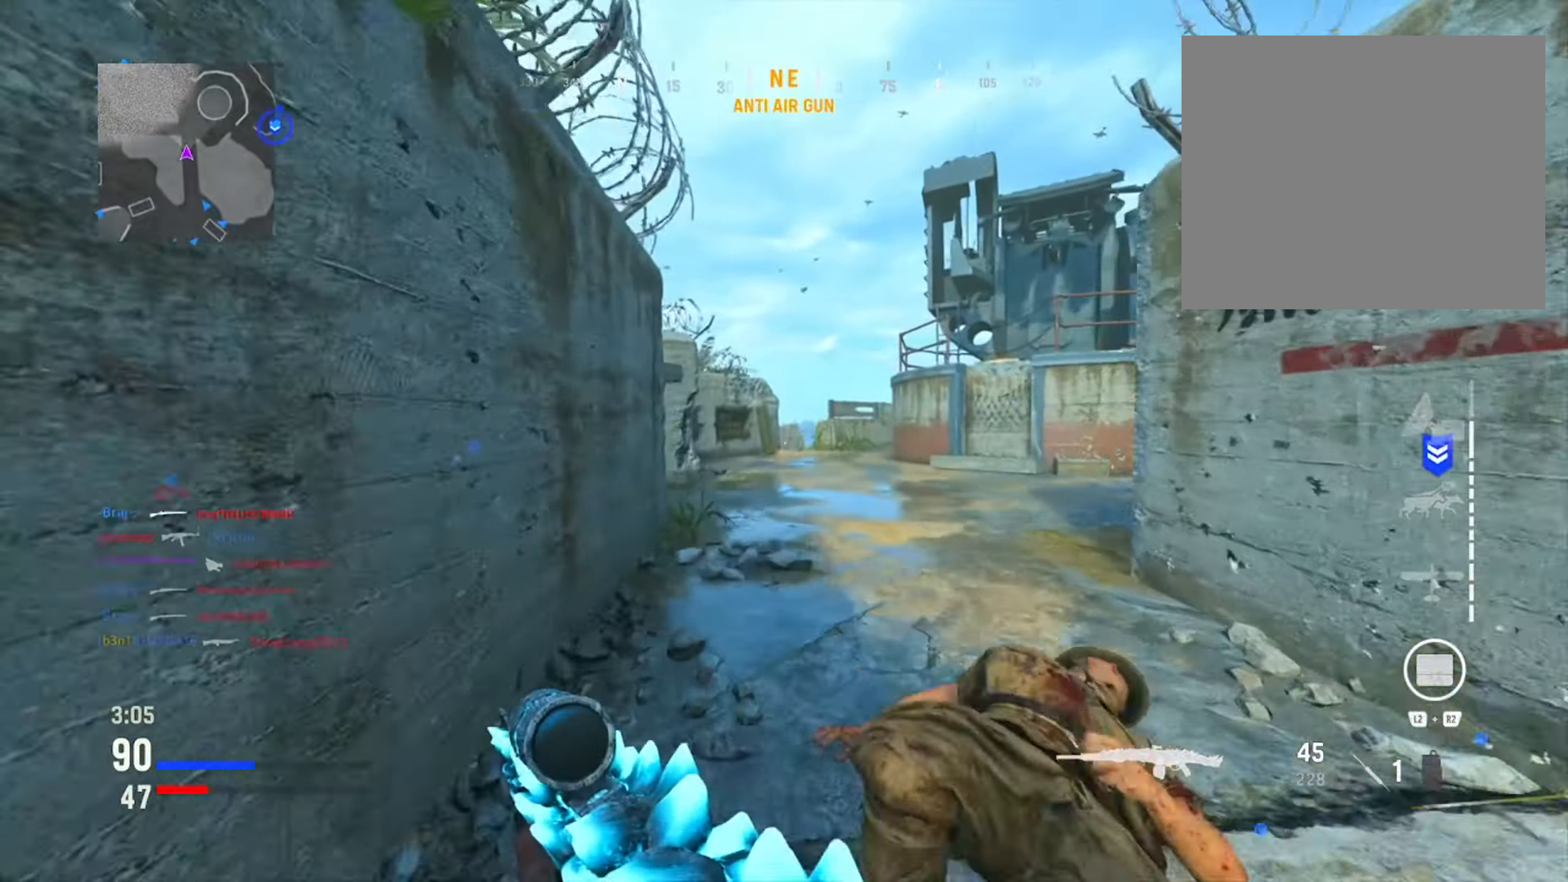
{"buttons": ["L1"], "left_stick": "right", "right_stick": "left", "events": [[33, "left_stick", "up-right"], [66, "R3", "down"], [183, "R3", "up"], [183, "right_stick", "down-left"], [216, "left_stick", "right"], [233, "right_stick", "left"], [333, "L1", "down"]]}
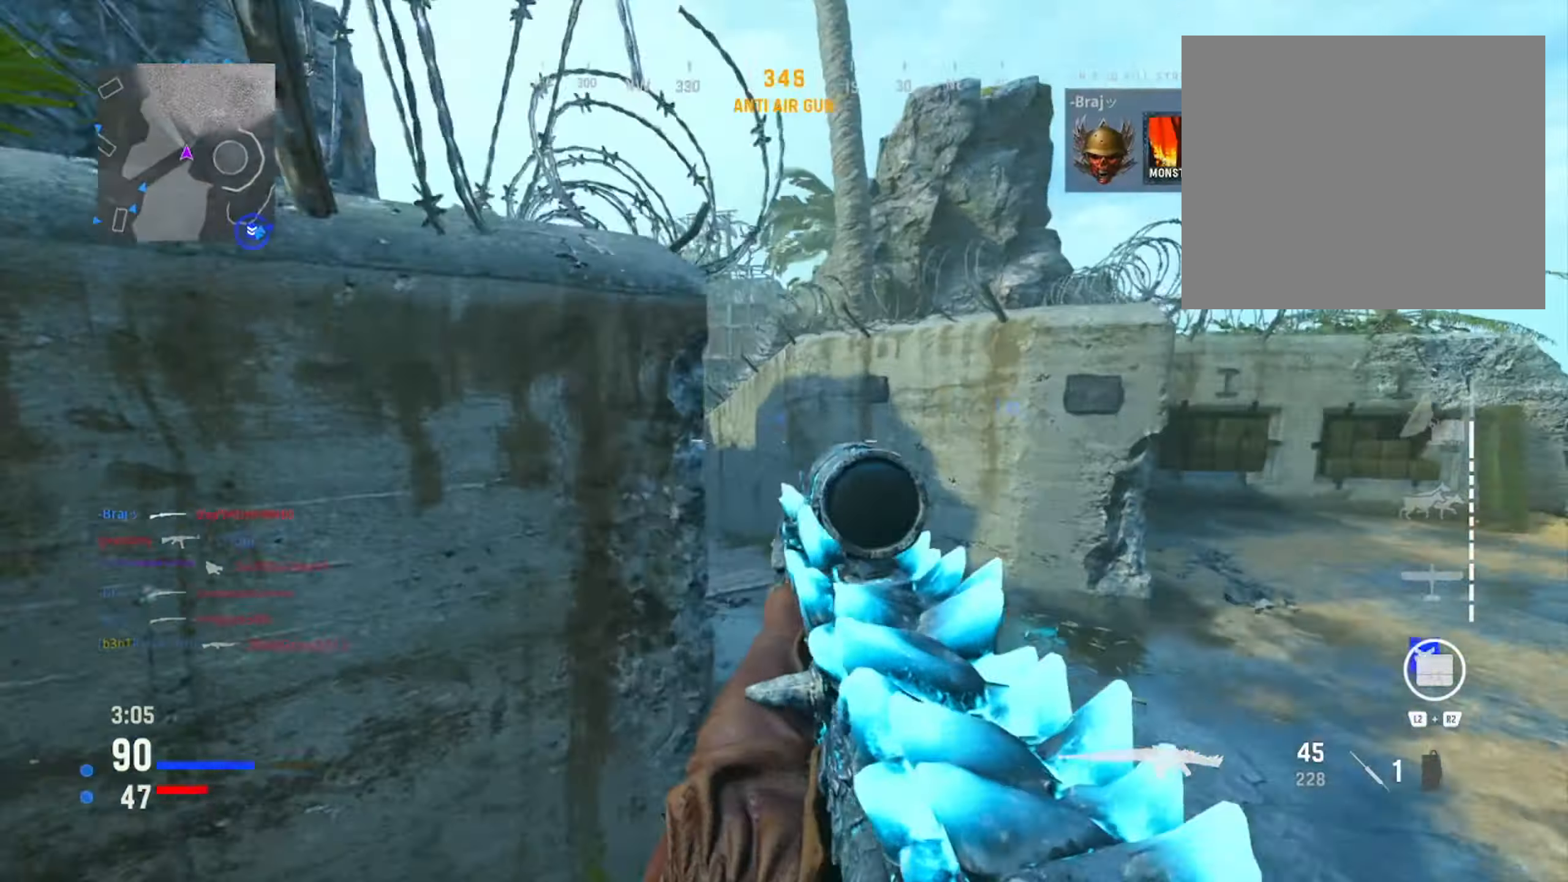
{"buttons": ["L1"], "left_stick": "down-right", "right_stick": "right", "events": [[384, "left_stick", "down-right"], [501, "right_stick", "right"]]}
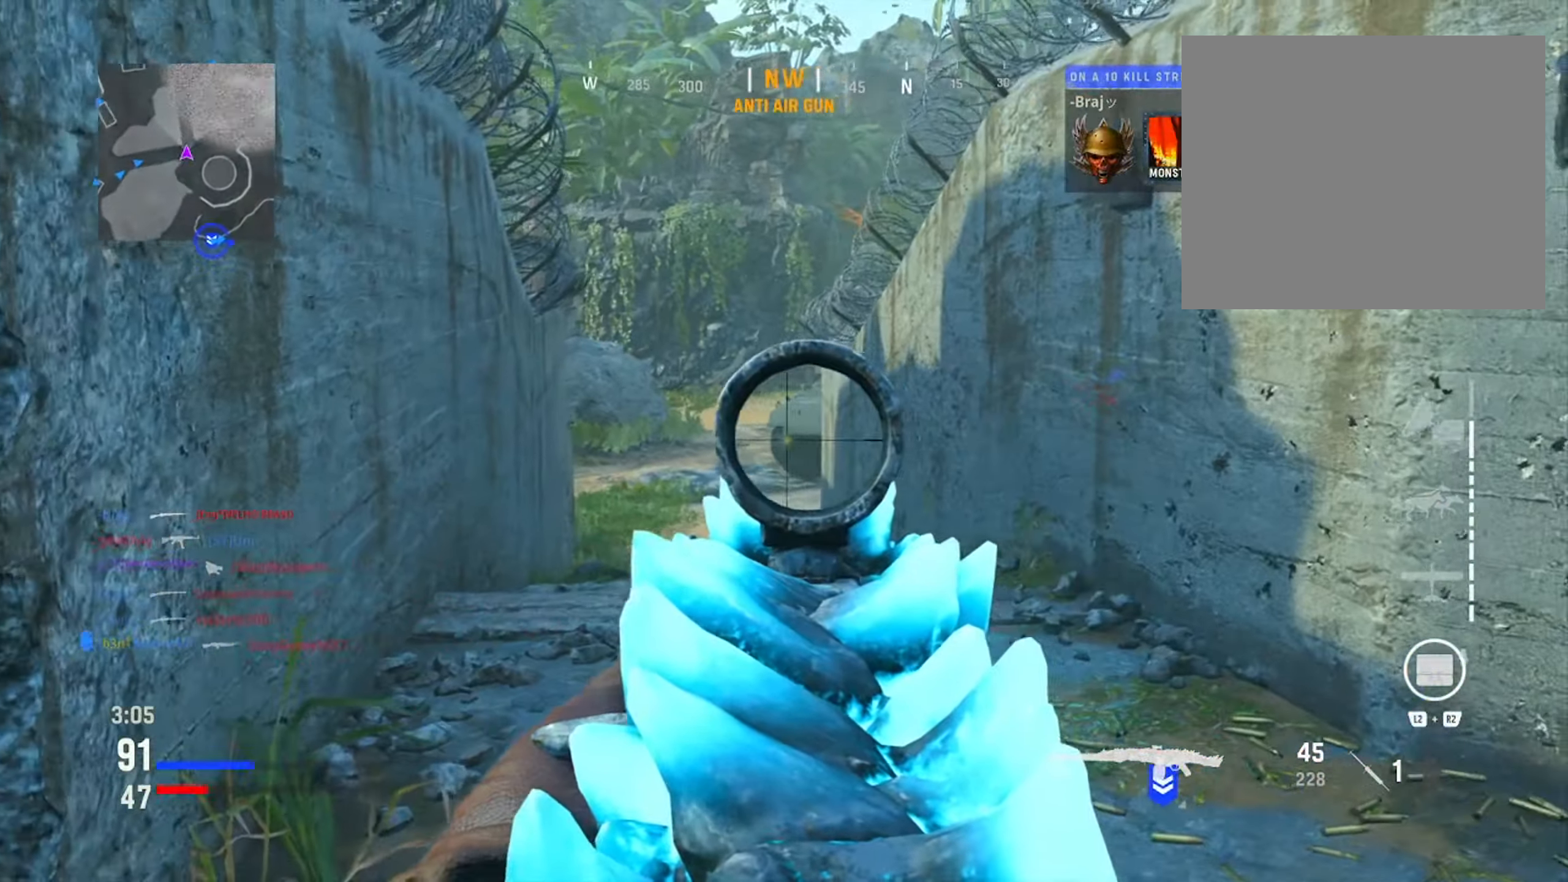
{"buttons": ["TRIANGLE"], "left_stick": "up-right", "right_stick": "center", "events": [[16, "L1", "up"], [150, "left_stick", "up-right"], [350, "right_stick", "center"], [483, "TRIANGLE", "down"]]}
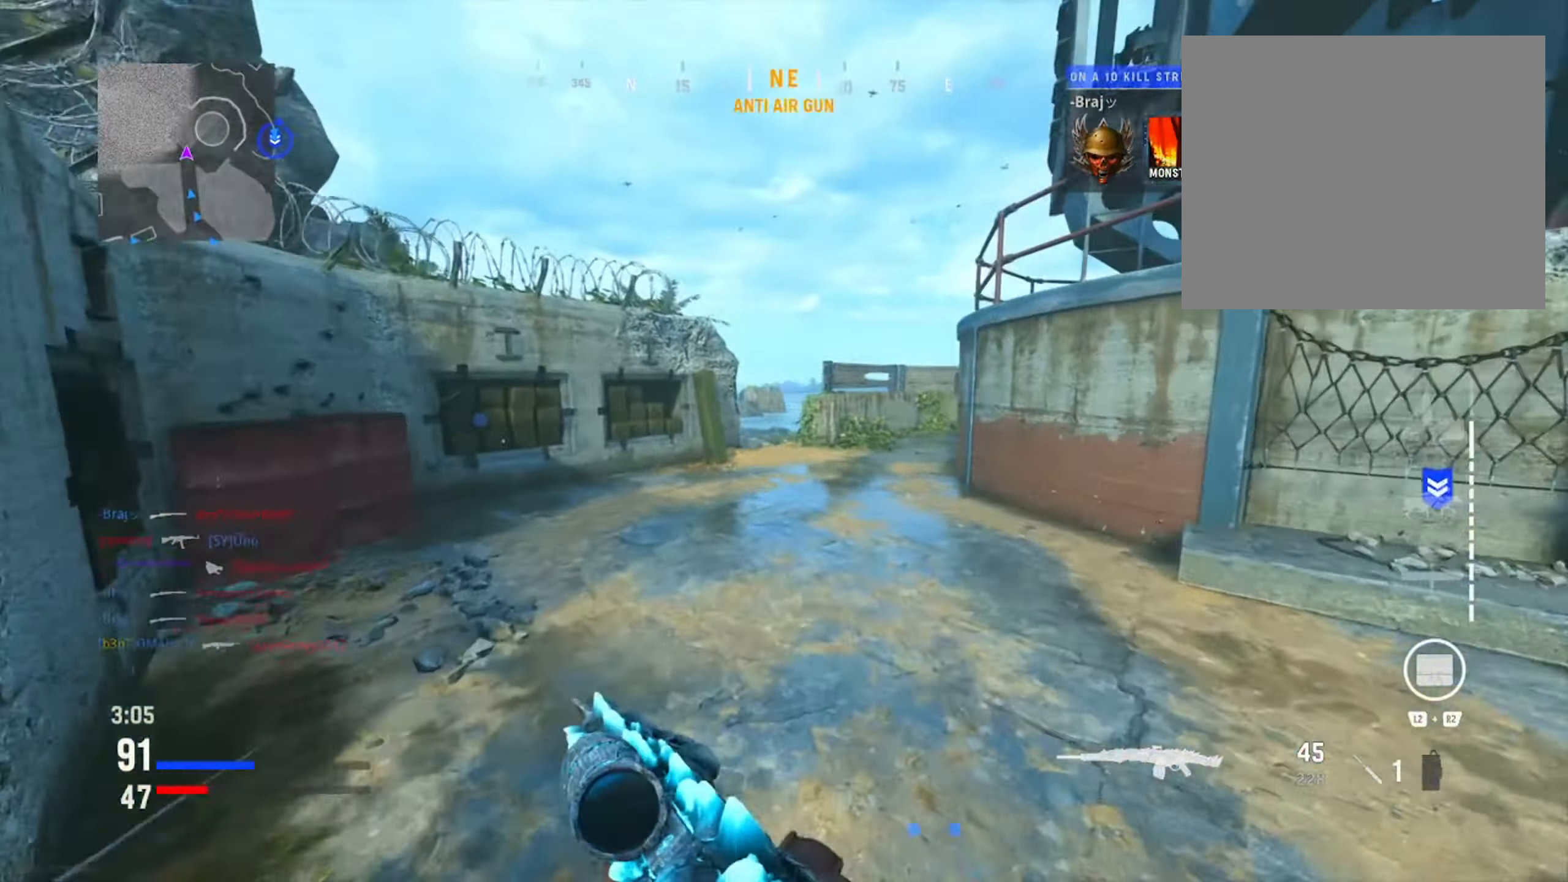
{"buttons": [], "left_stick": "up-right", "right_stick": "center", "events": [[100, "TRIANGLE", "up"], [200, "TRIANGLE", "down"], [300, "TRIANGLE", "up"]]}
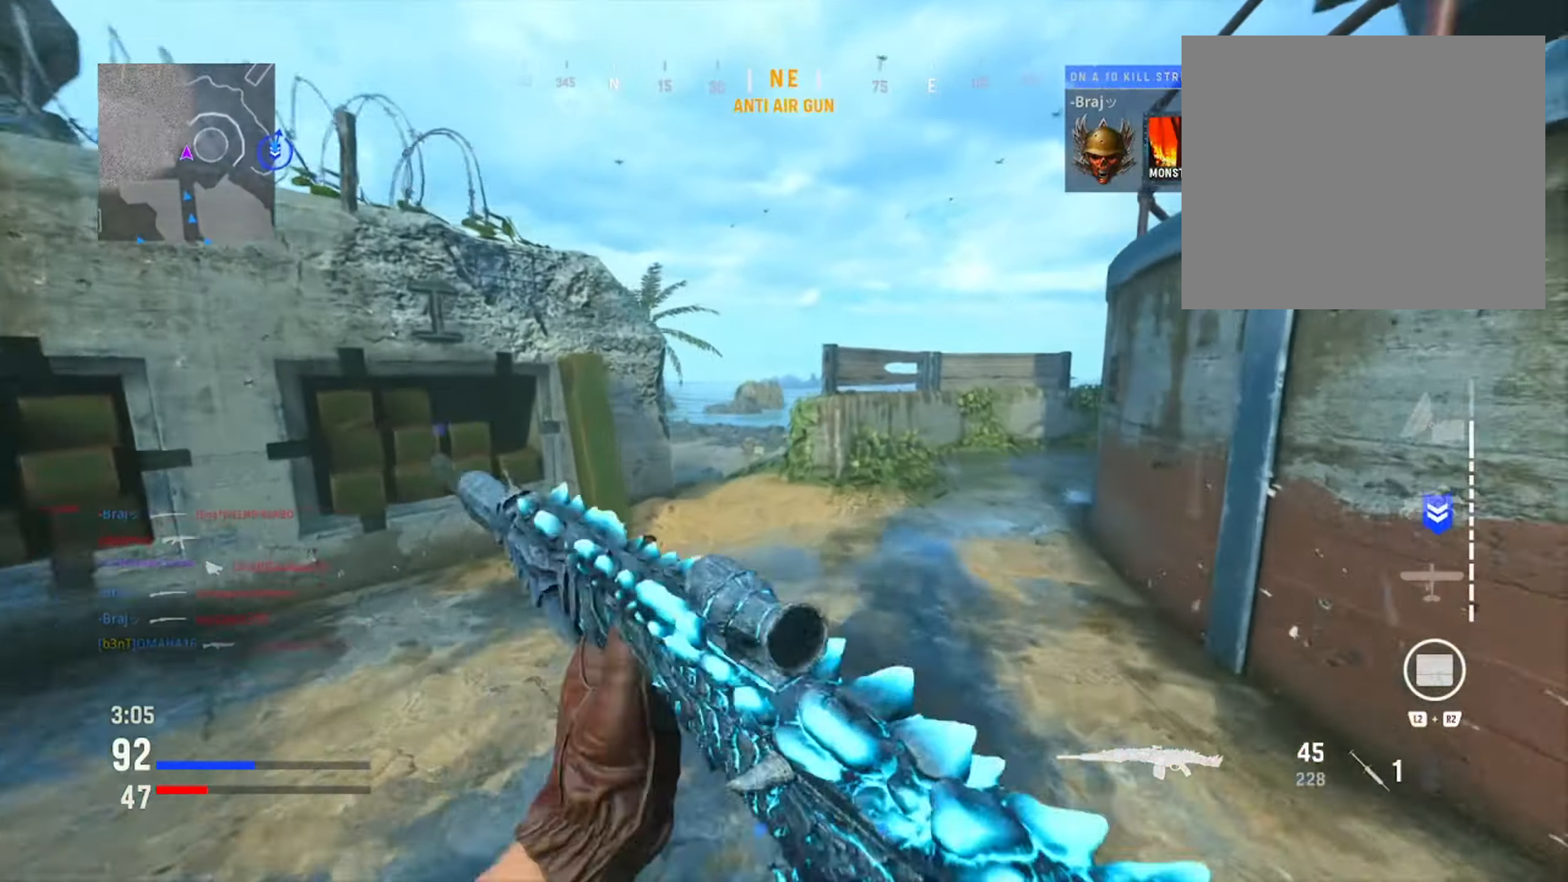
{"buttons": ["L1"], "left_stick": "down-right", "right_stick": "center", "events": [[100, "R3", "down"], [150, "right_stick", "left"], [166, "left_stick", "right"], [200, "R3", "up"], [250, "L1", "down"], [333, "left_stick", "down-right"], [400, "right_stick", "center"]]}
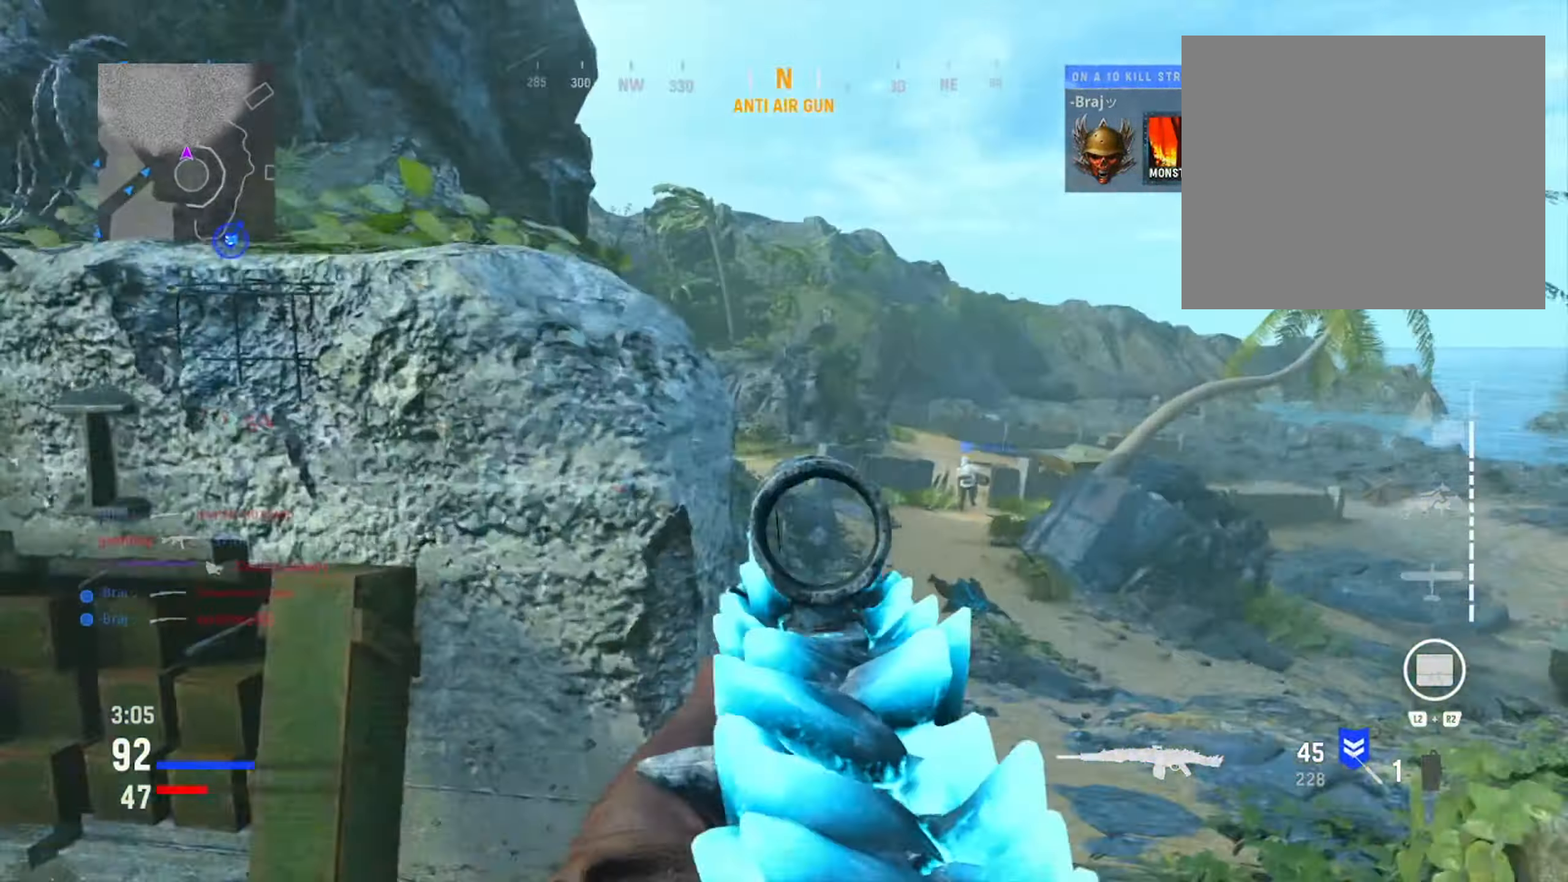
{"buttons": ["L1"], "left_stick": "left", "right_stick": "center", "events": [[234, "right_stick", "up"], [384, "right_stick", "center"], [467, "left_stick", "left"]]}
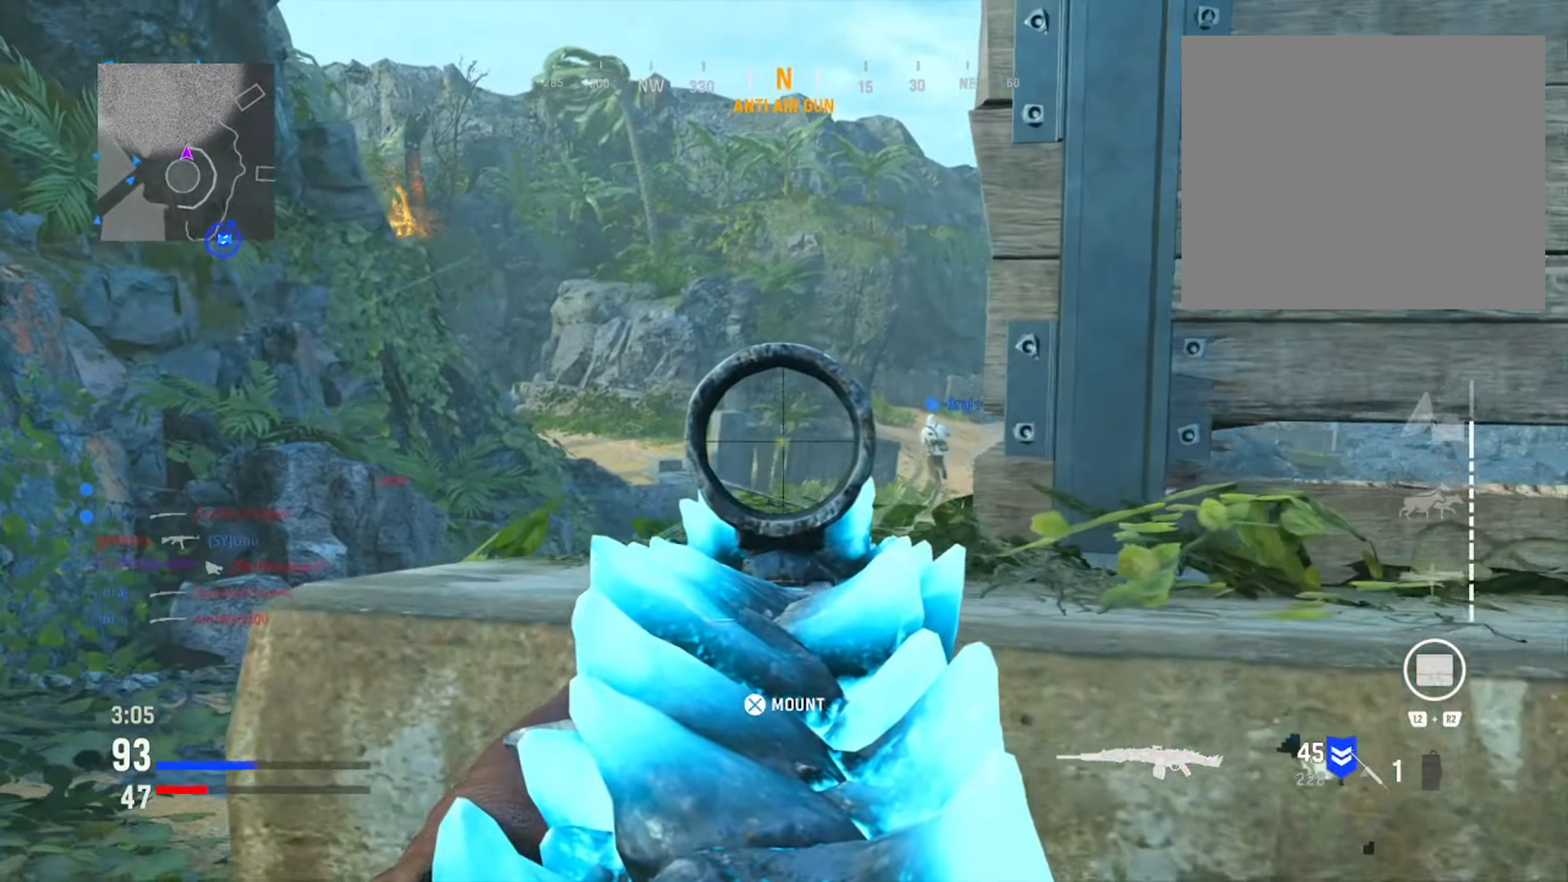
{"buttons": ["TRIANGLE"], "left_stick": "left", "right_stick": "center", "events": [[233, "TRIANGLE", "down"], [300, "L1", "up"], [367, "TRIANGLE", "up"], [467, "TRIANGLE", "down"]]}
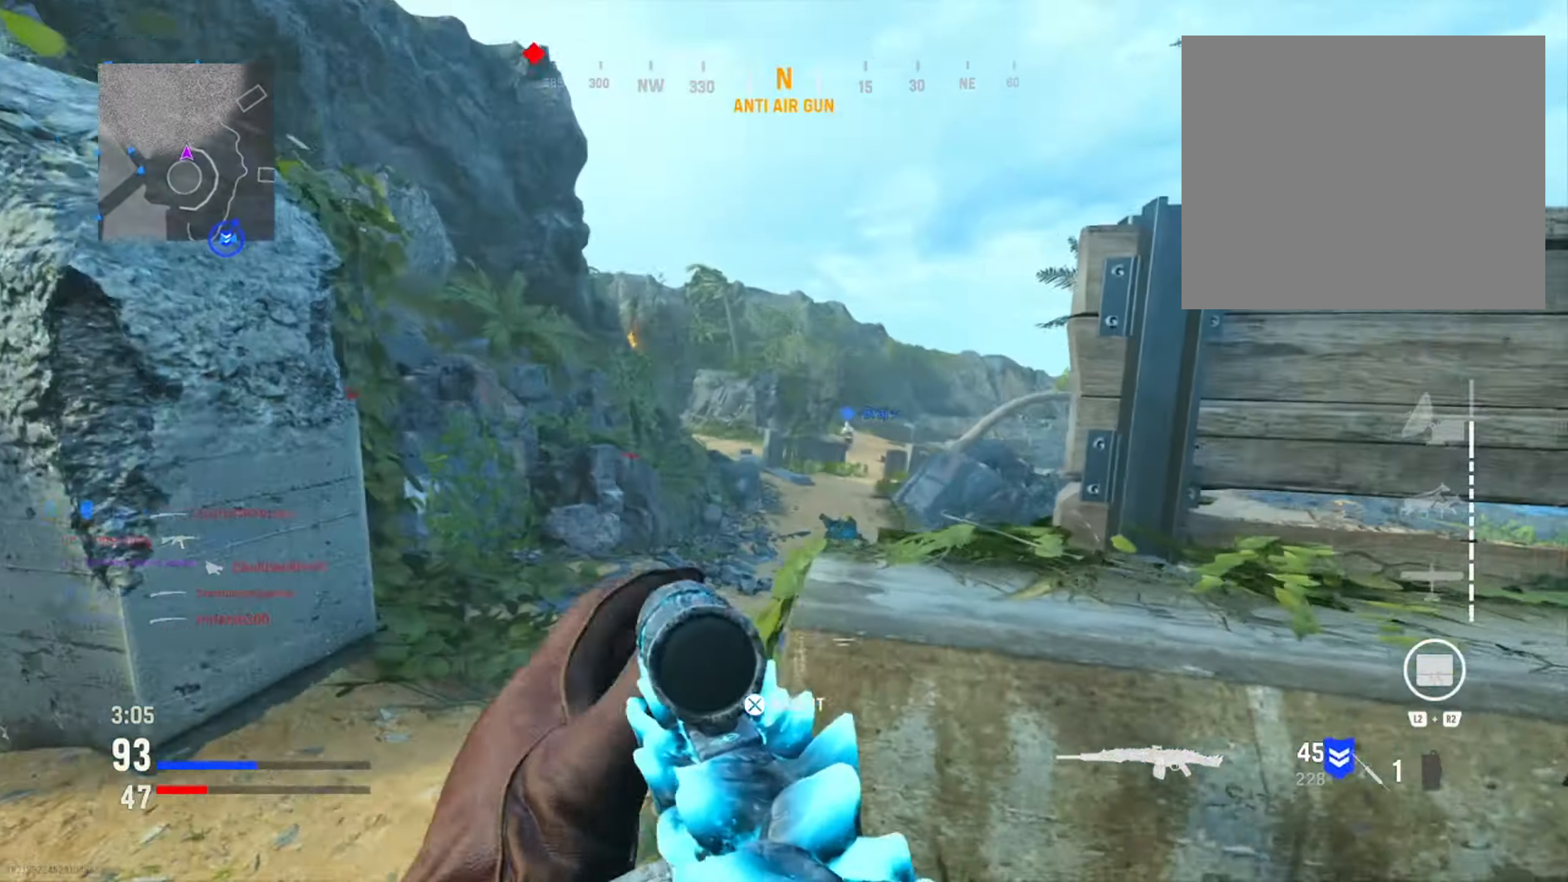
{"buttons": [], "left_stick": "up", "right_stick": "center", "events": [[67, "TRIANGLE", "up"], [133, "left_stick", "up"]]}
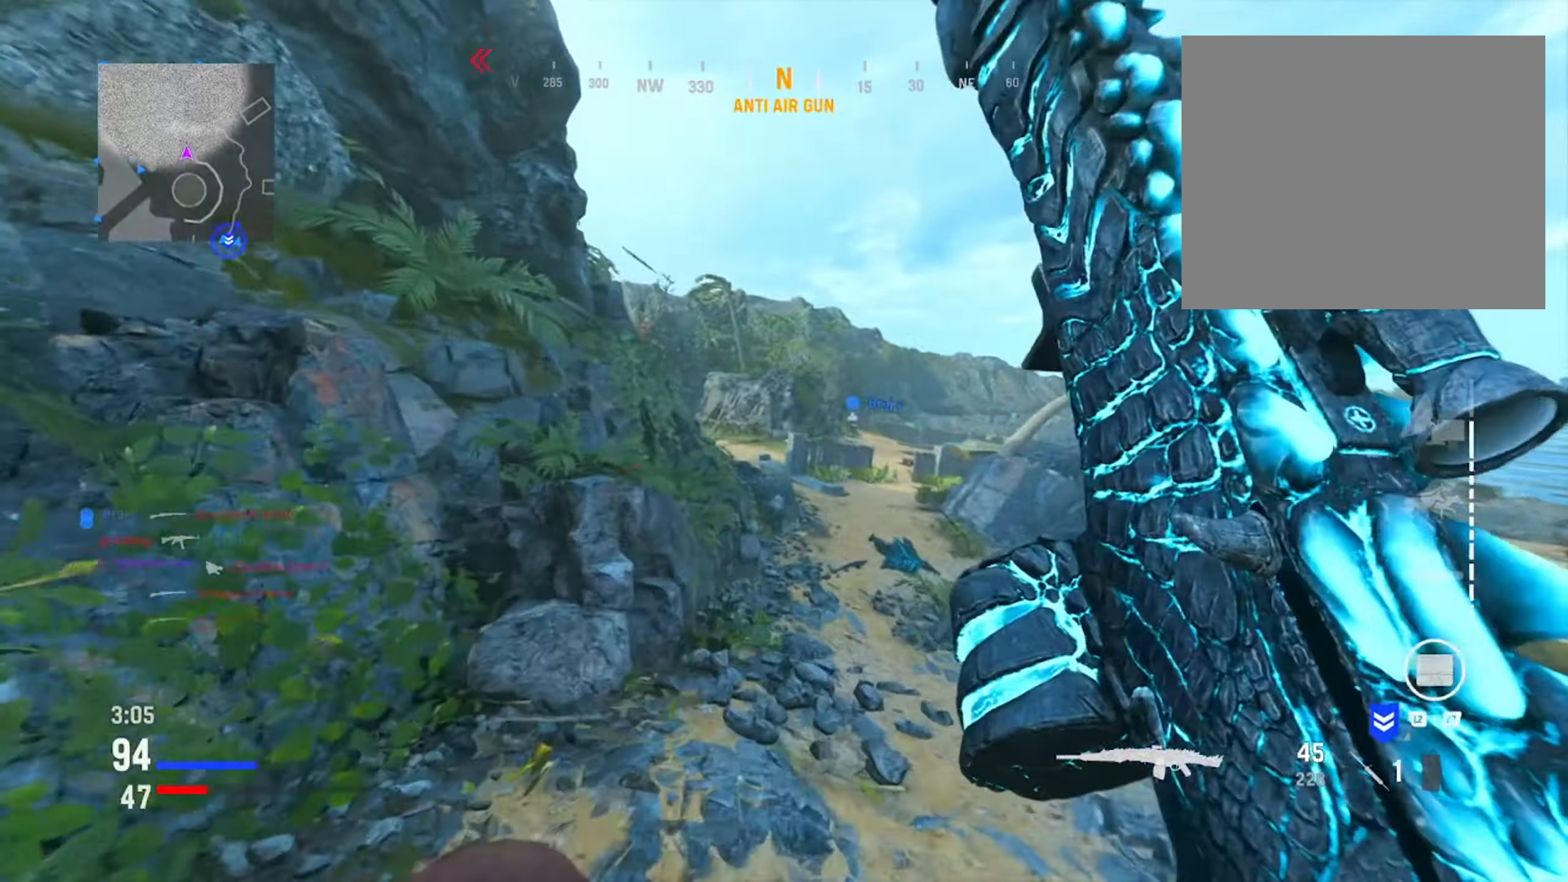
{"buttons": [], "left_stick": "up-right", "right_stick": "center", "events": [[350, "left_stick", "up-right"]]}
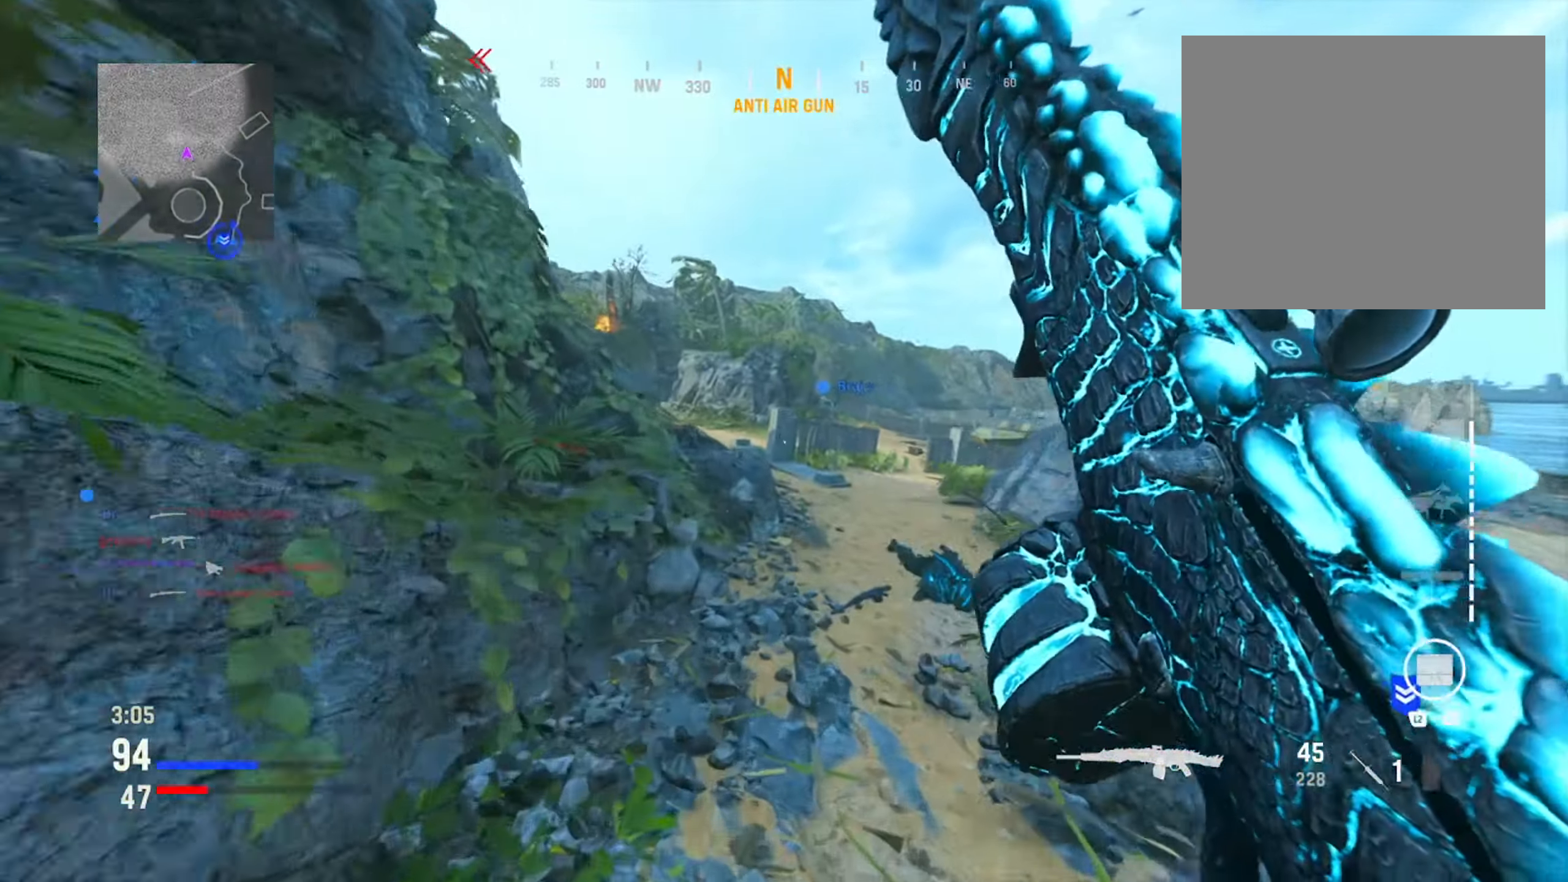
{"buttons": ["L1"], "left_stick": "up-right", "right_stick": "up", "events": [[17, "right_stick", "left"], [50, "R3", "down"], [150, "L1", "down"], [167, "R3", "up"], [251, "right_stick", "up"]]}
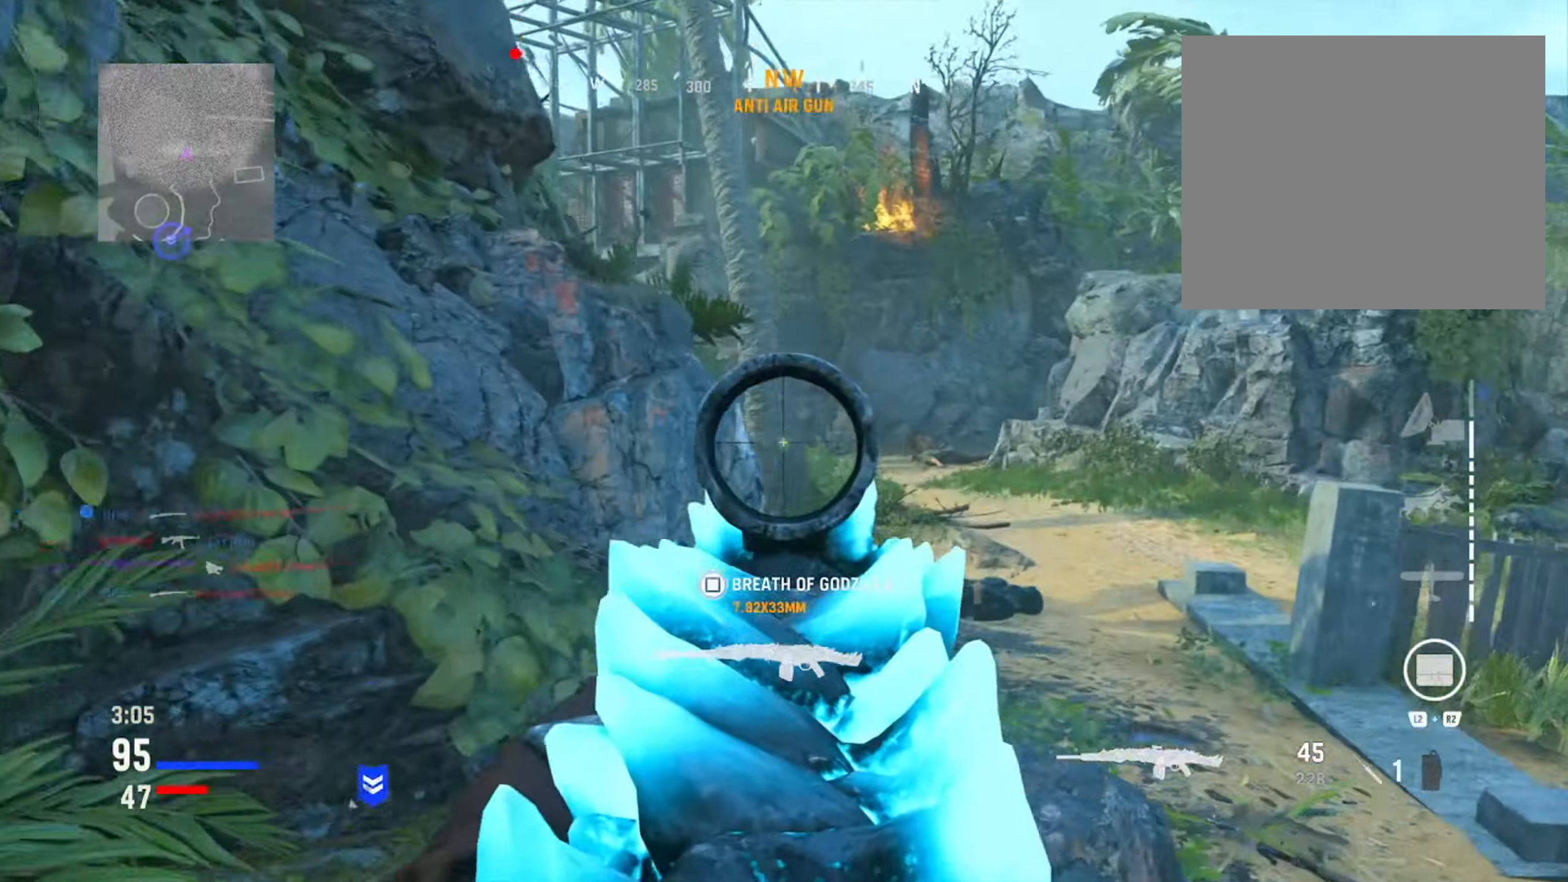
{"buttons": [], "left_stick": "right", "right_stick": "down-left", "events": [[67, "right_stick", "left"], [133, "right_stick", "down-left"], [300, "left_stick", "right"], [350, "right_stick", "center"], [400, "L1", "up"], [484, "right_stick", "down-left"]]}
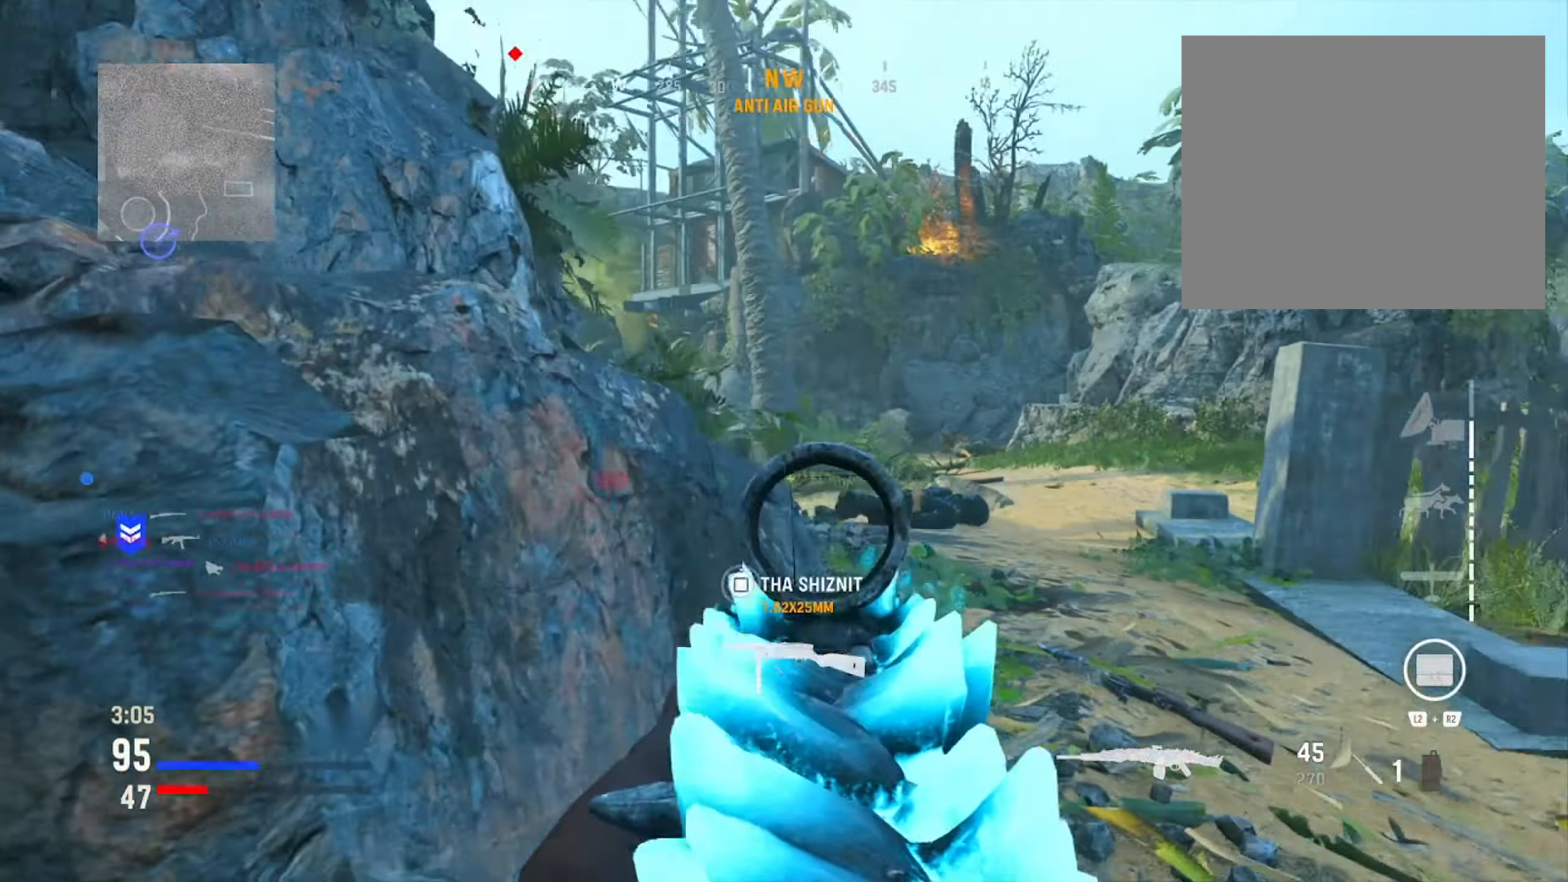
{"buttons": ["L1"], "left_stick": "right", "right_stick": "left", "events": [[117, "L1", "down"], [117, "left_stick", "up-right"], [150, "right_stick", "center"], [251, "left_stick", "right"], [334, "right_stick", "right"], [417, "right_stick", "up"], [501, "right_stick", "left"]]}
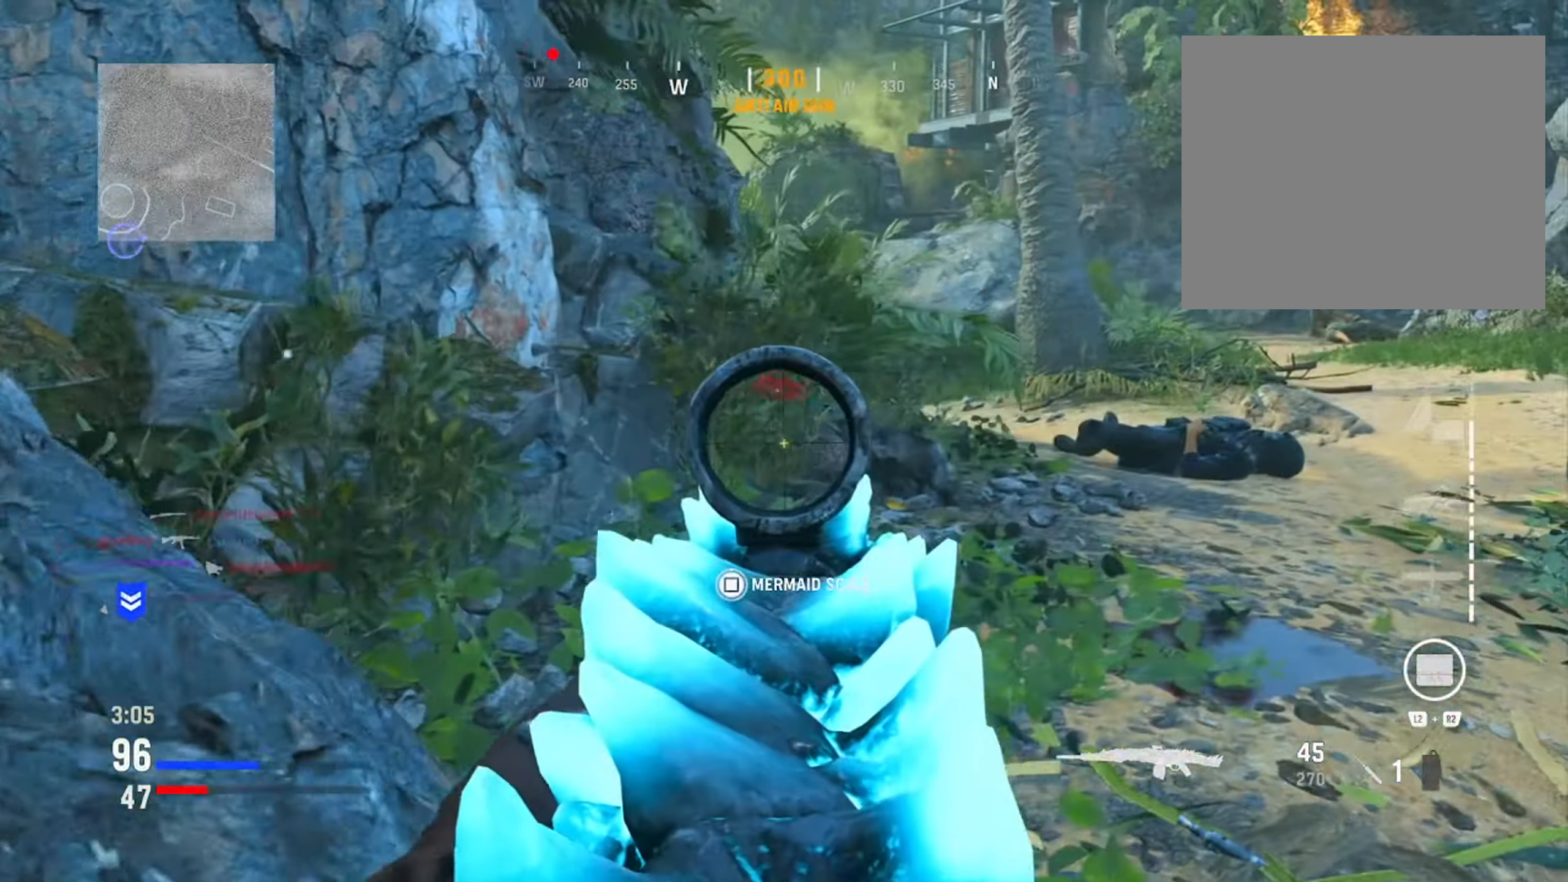
{"buttons": ["L1", "R1"], "left_stick": "center", "right_stick": "down", "events": [[133, "right_stick", "up-left"], [233, "R1", "down"], [250, "left_stick", "up"], [333, "left_stick", "center"], [333, "right_stick", "center"], [400, "right_stick", "down"]]}
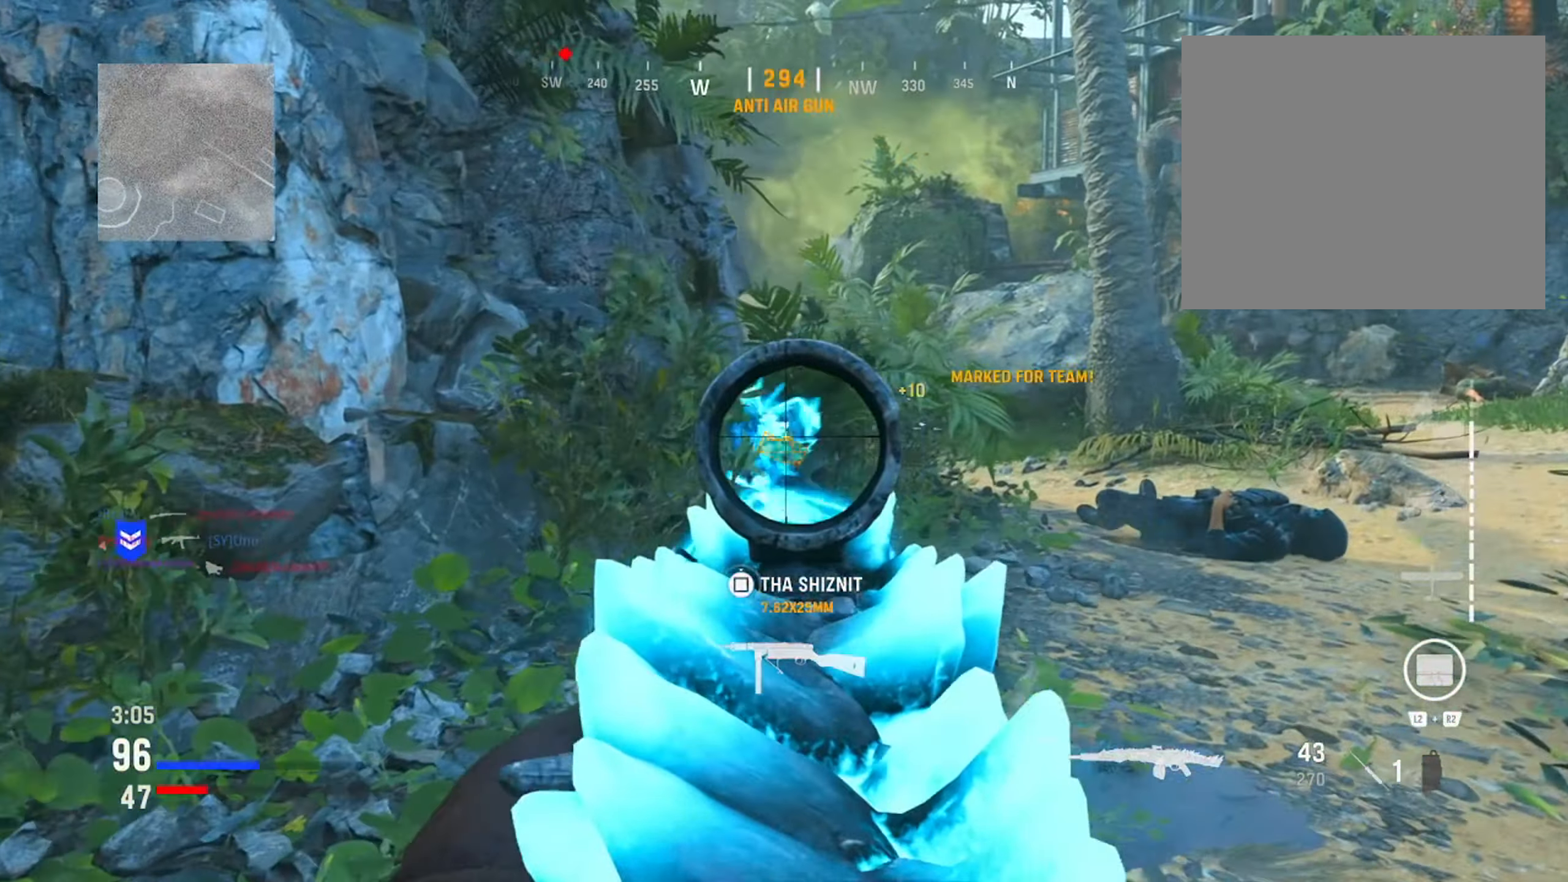
{"buttons": ["L1", "R1"], "left_stick": "center", "right_stick": "down-right", "events": [[184, "right_stick", "center"], [501, "right_stick", "down-right"]]}
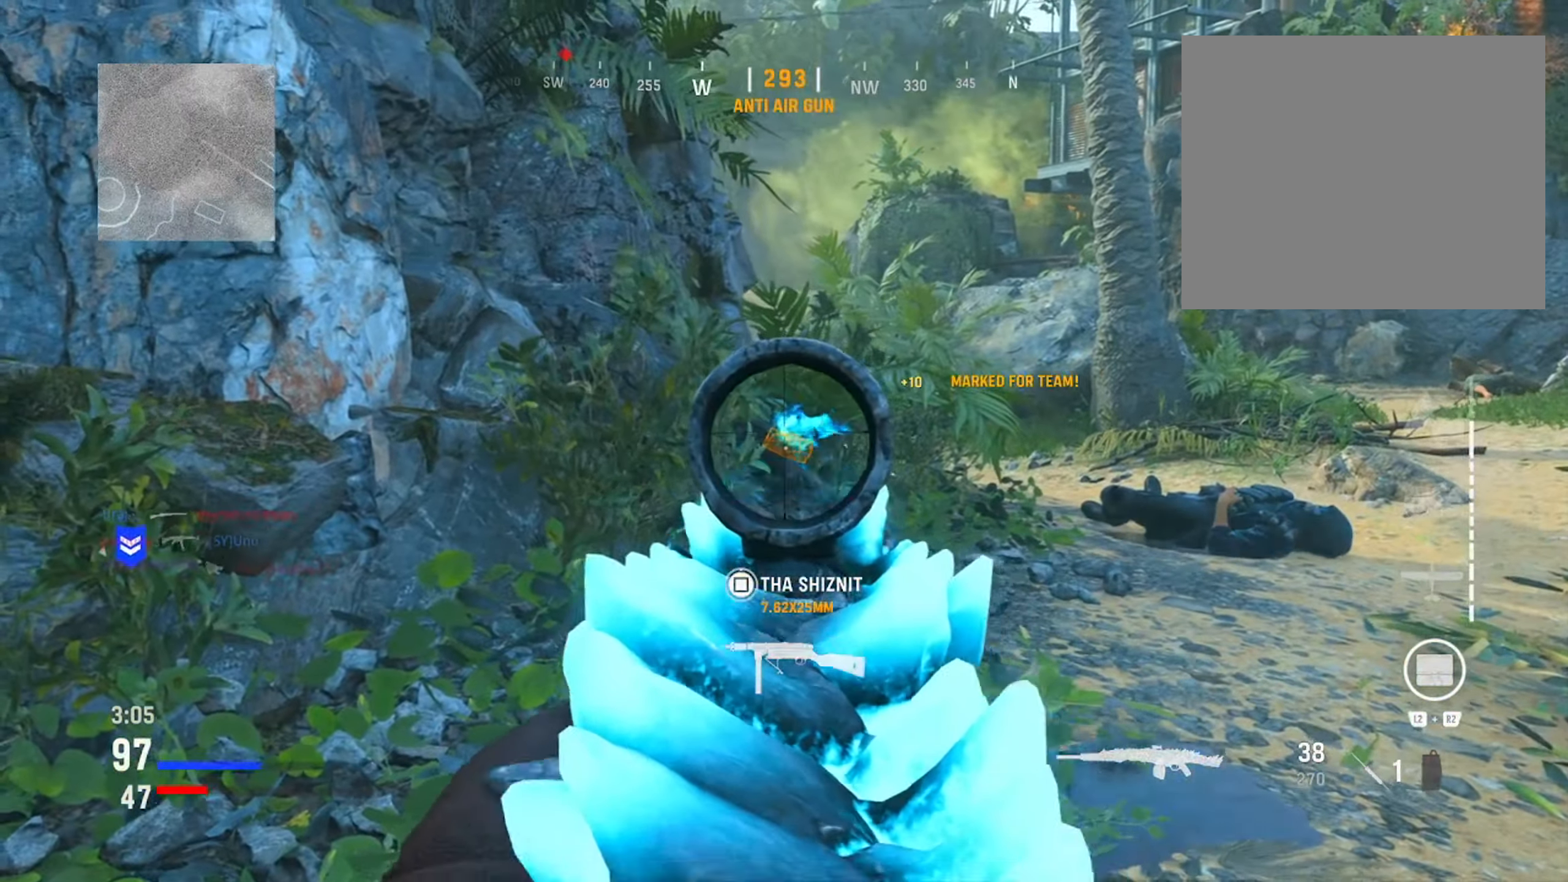
{"buttons": [], "left_stick": "up", "right_stick": "center", "events": [[133, "R1", "up"], [200, "right_stick", "center"], [250, "L1", "up"], [250, "left_stick", "down-right"], [367, "left_stick", "right"], [467, "left_stick", "up"]]}
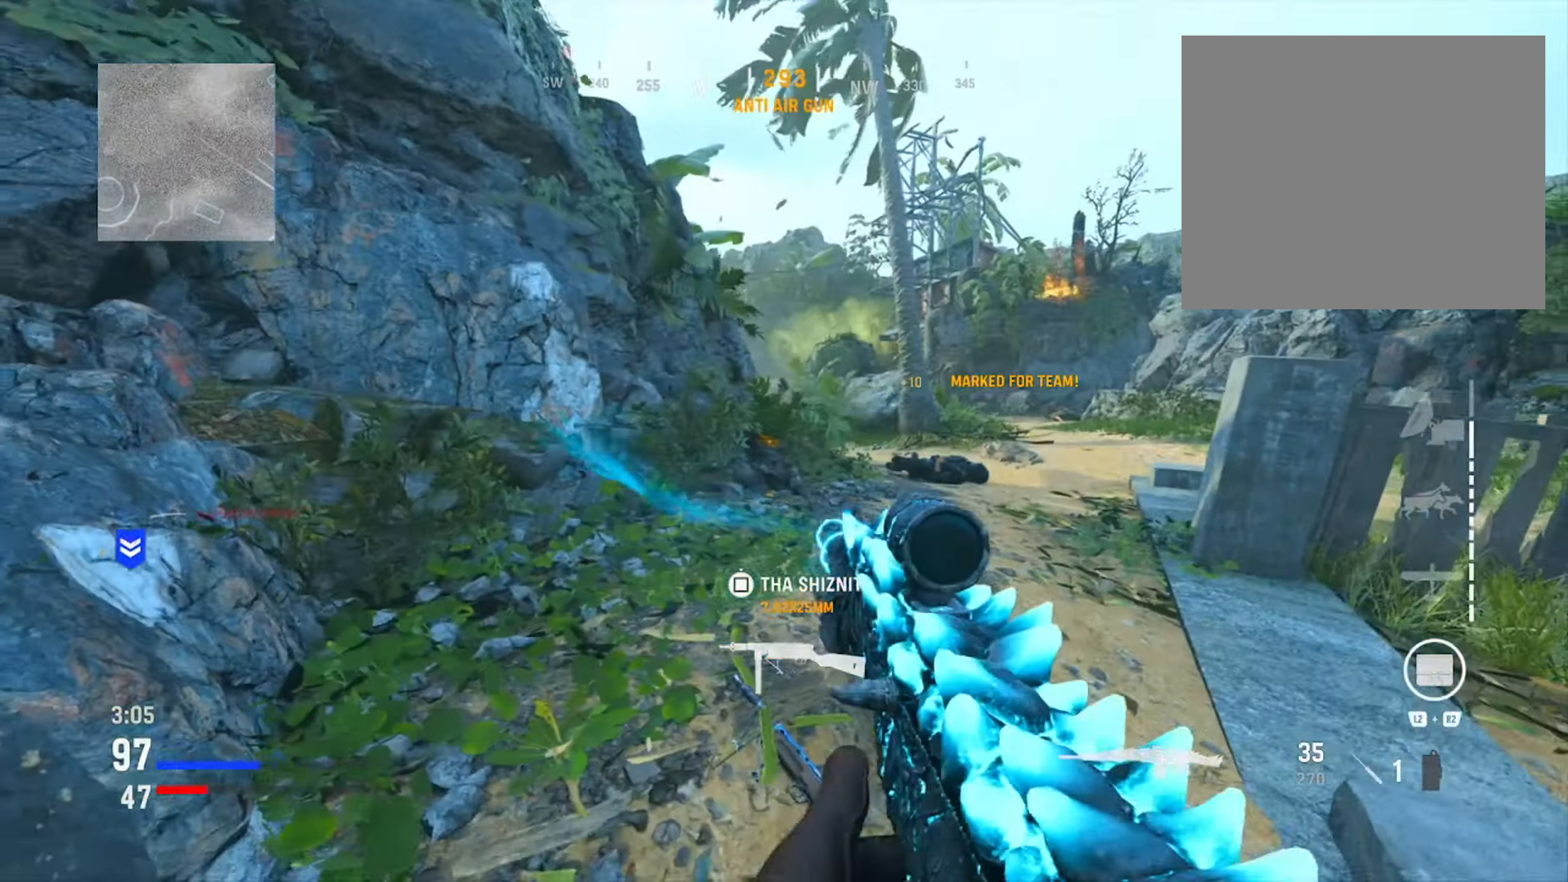
{"buttons": [], "left_stick": "down-right", "right_stick": "center", "events": [[167, "left_stick", "left"], [217, "left_stick", "center"], [367, "left_stick", "right"], [417, "left_stick", "down-right"]]}
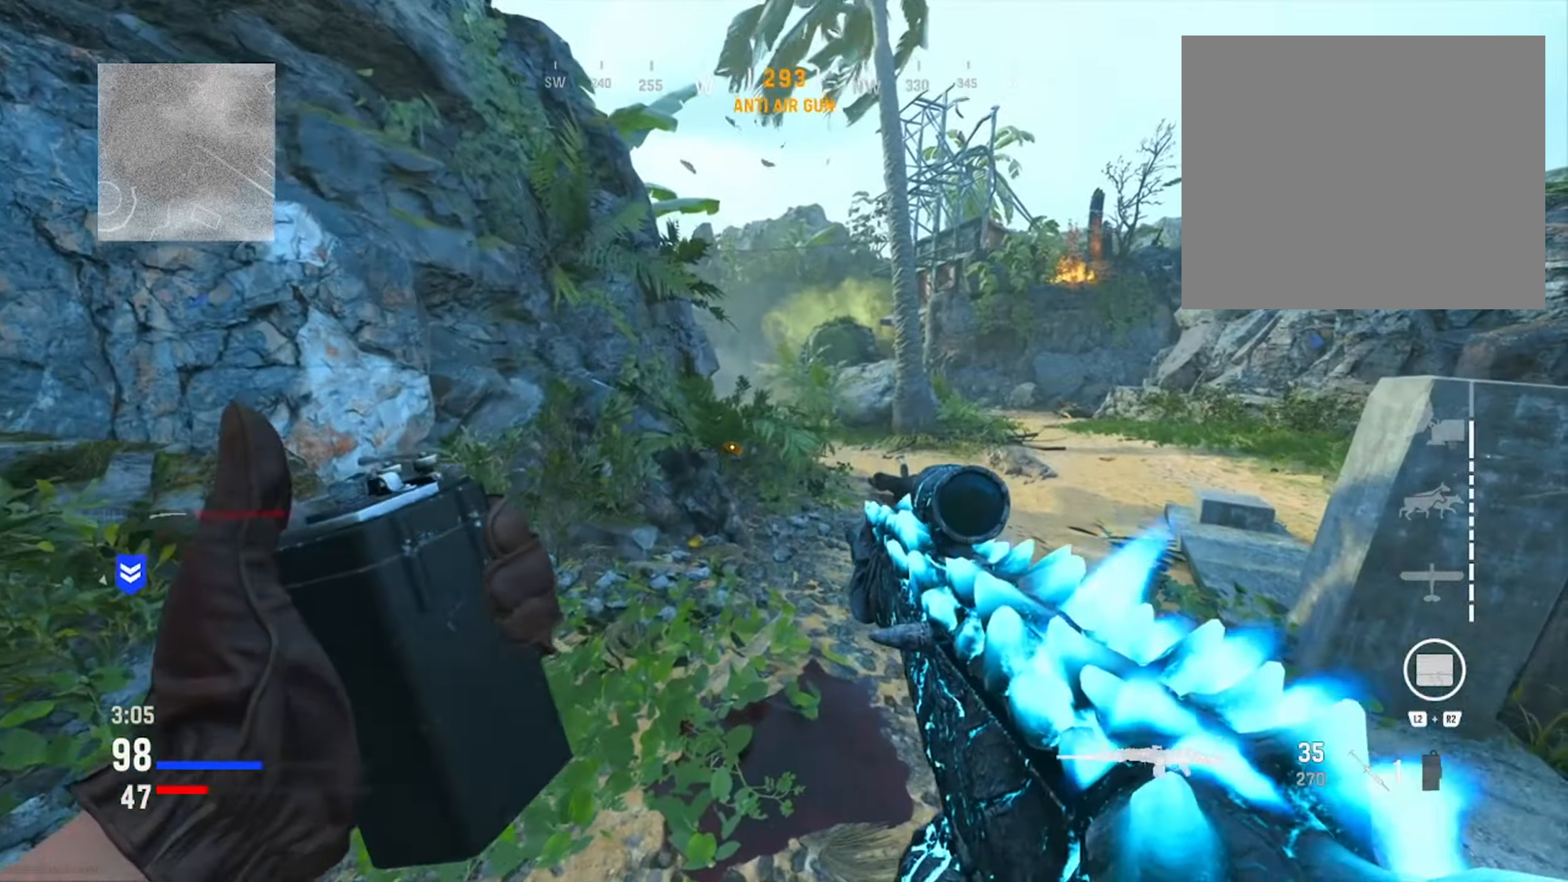
{"buttons": [], "left_stick": "right", "right_stick": "center", "events": [[133, "right_stick", "left"], [267, "right_stick", "center"], [317, "left_stick", "right"]]}
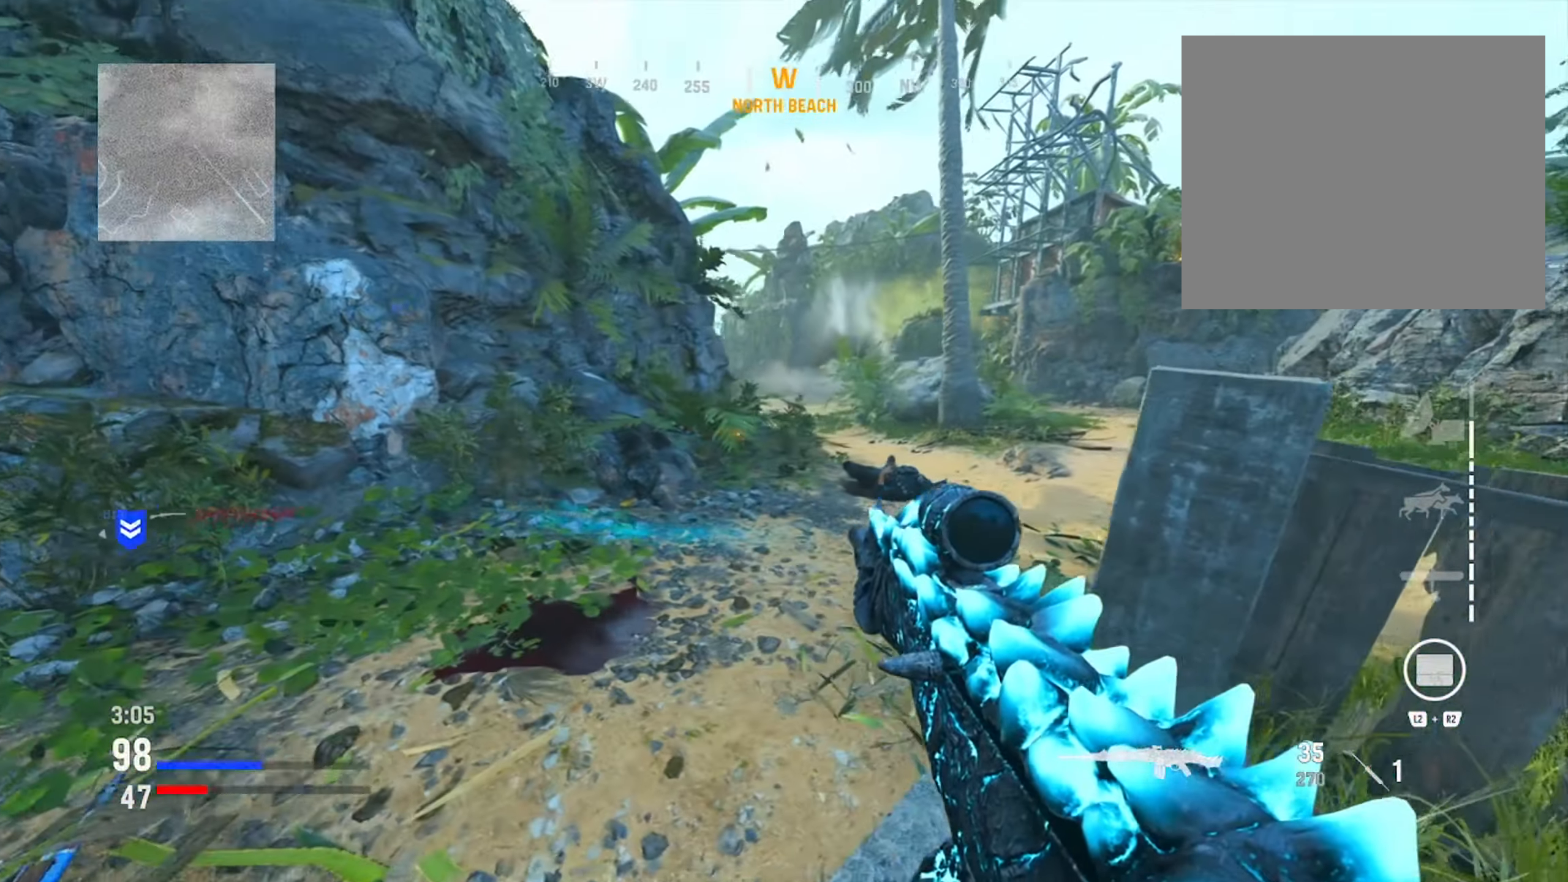
{"buttons": ["L1"], "left_stick": "left", "right_stick": "left", "events": [[17, "L1", "down"], [17, "right_stick", "left"], [134, "left_stick", "center"], [167, "right_stick", "down-left"], [217, "left_stick", "left"], [401, "right_stick", "left"]]}
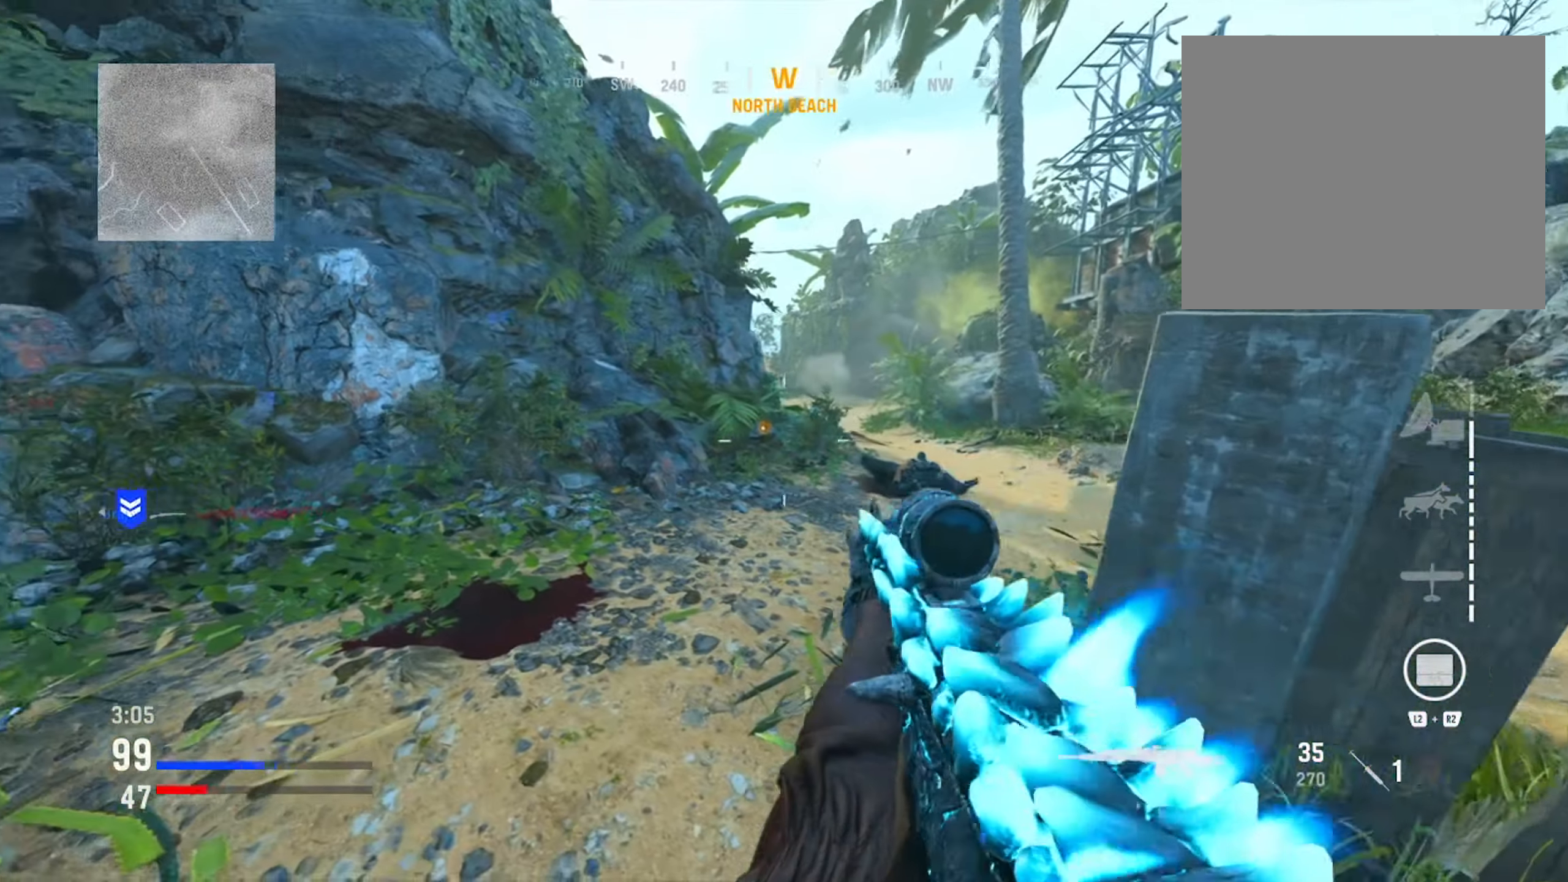
{"buttons": ["L1", "R1"], "left_stick": "left", "right_stick": "left", "events": [[16, "R1", "down"], [16, "right_stick", "center"], [83, "right_stick", "up-right"], [100, "left_stick", "down-right"], [183, "right_stick", "center"], [300, "right_stick", "left"], [317, "left_stick", "center"], [400, "left_stick", "left"]]}